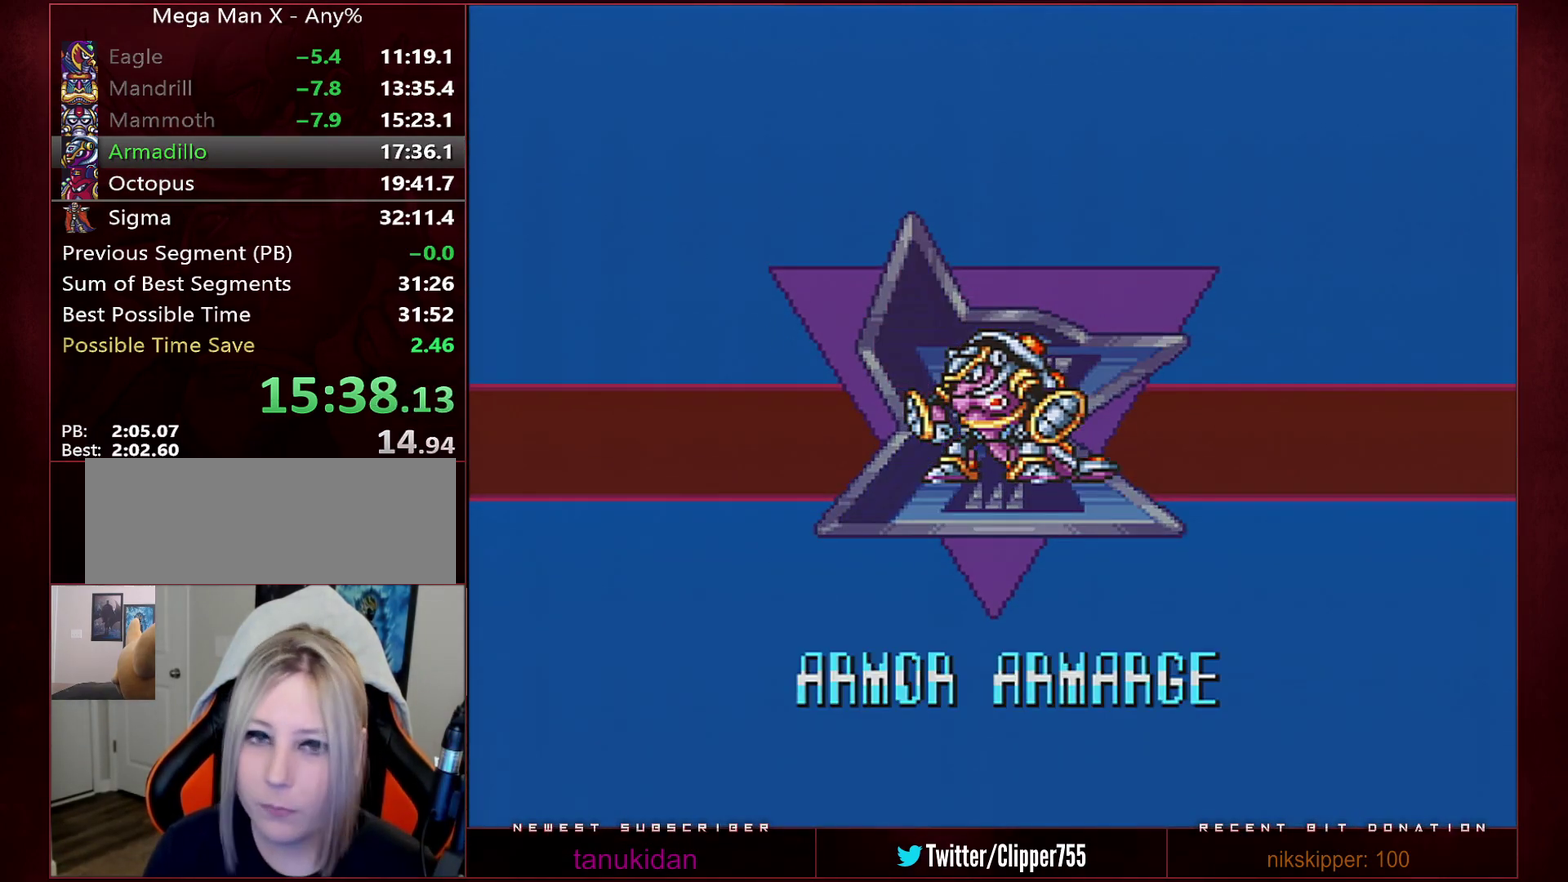
Gameplay with a controller (Nintendo layout); each line is a JSON object with the inputs held at the frame after it. "events" lists button and stick changes between this image and that frame as [ms after this image, input, new state], when the widget could be followed in between. Not read: L3 R3.
{"buttons": ["B", "Y"], "events": []}
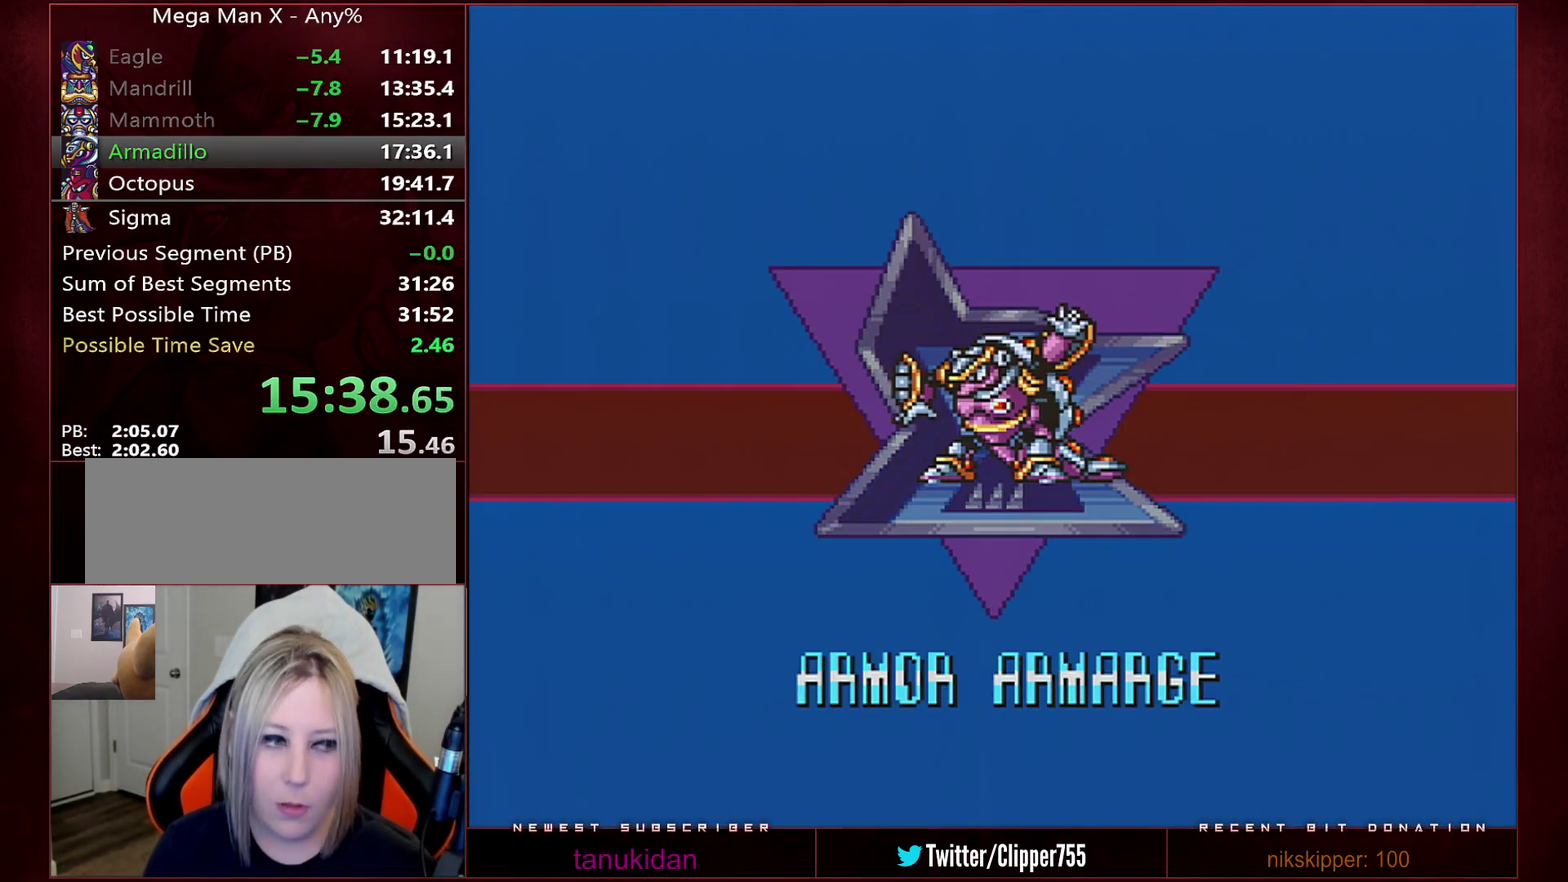
{"buttons": ["B", "Y"], "events": []}
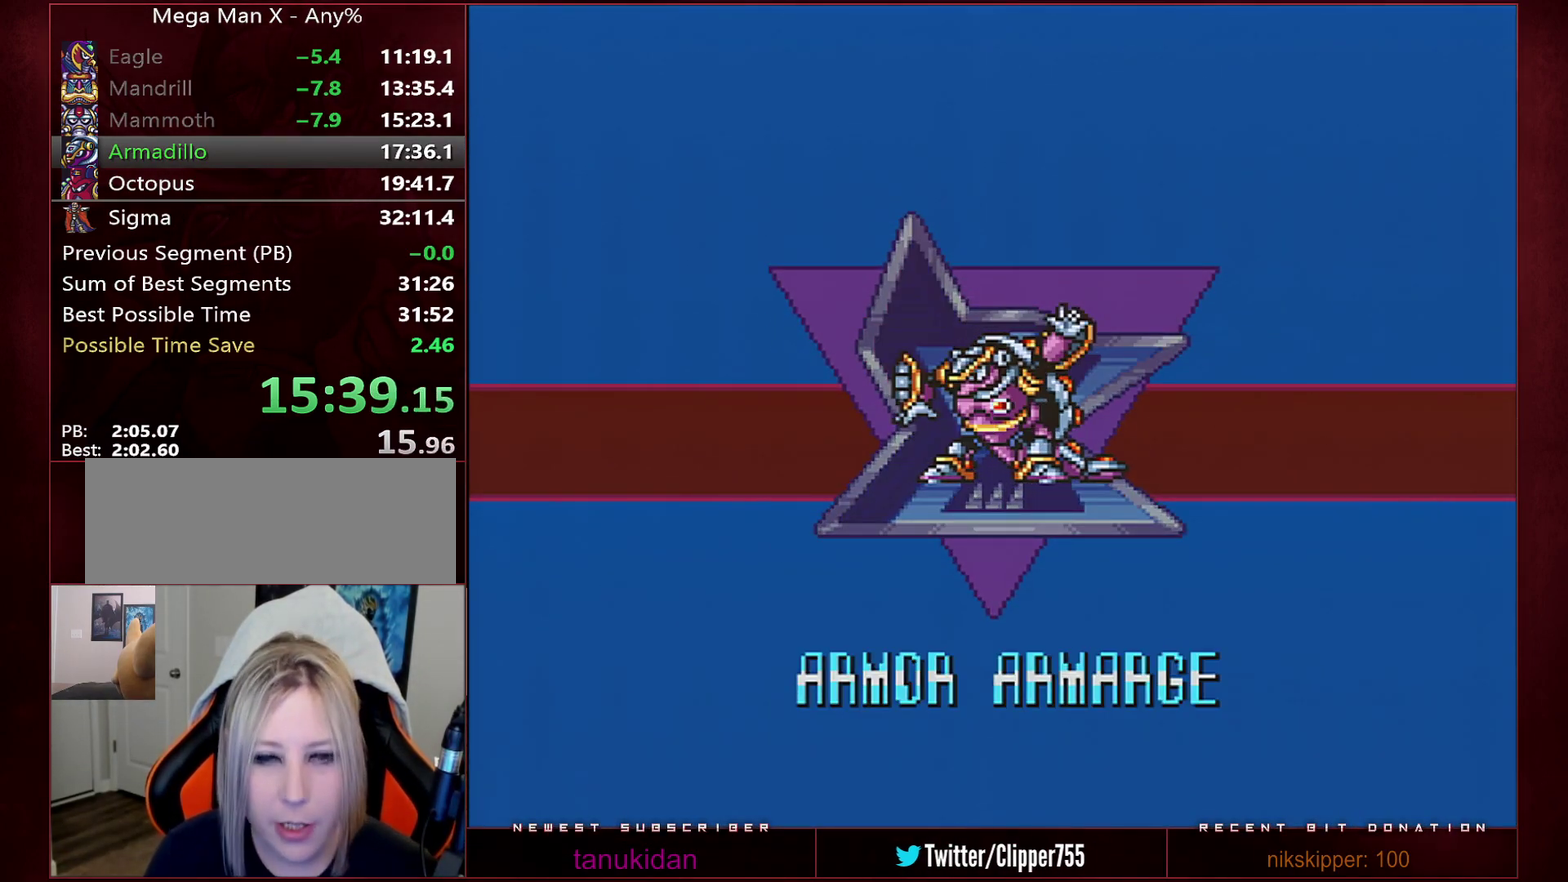
{"buttons": ["B", "Y"], "events": []}
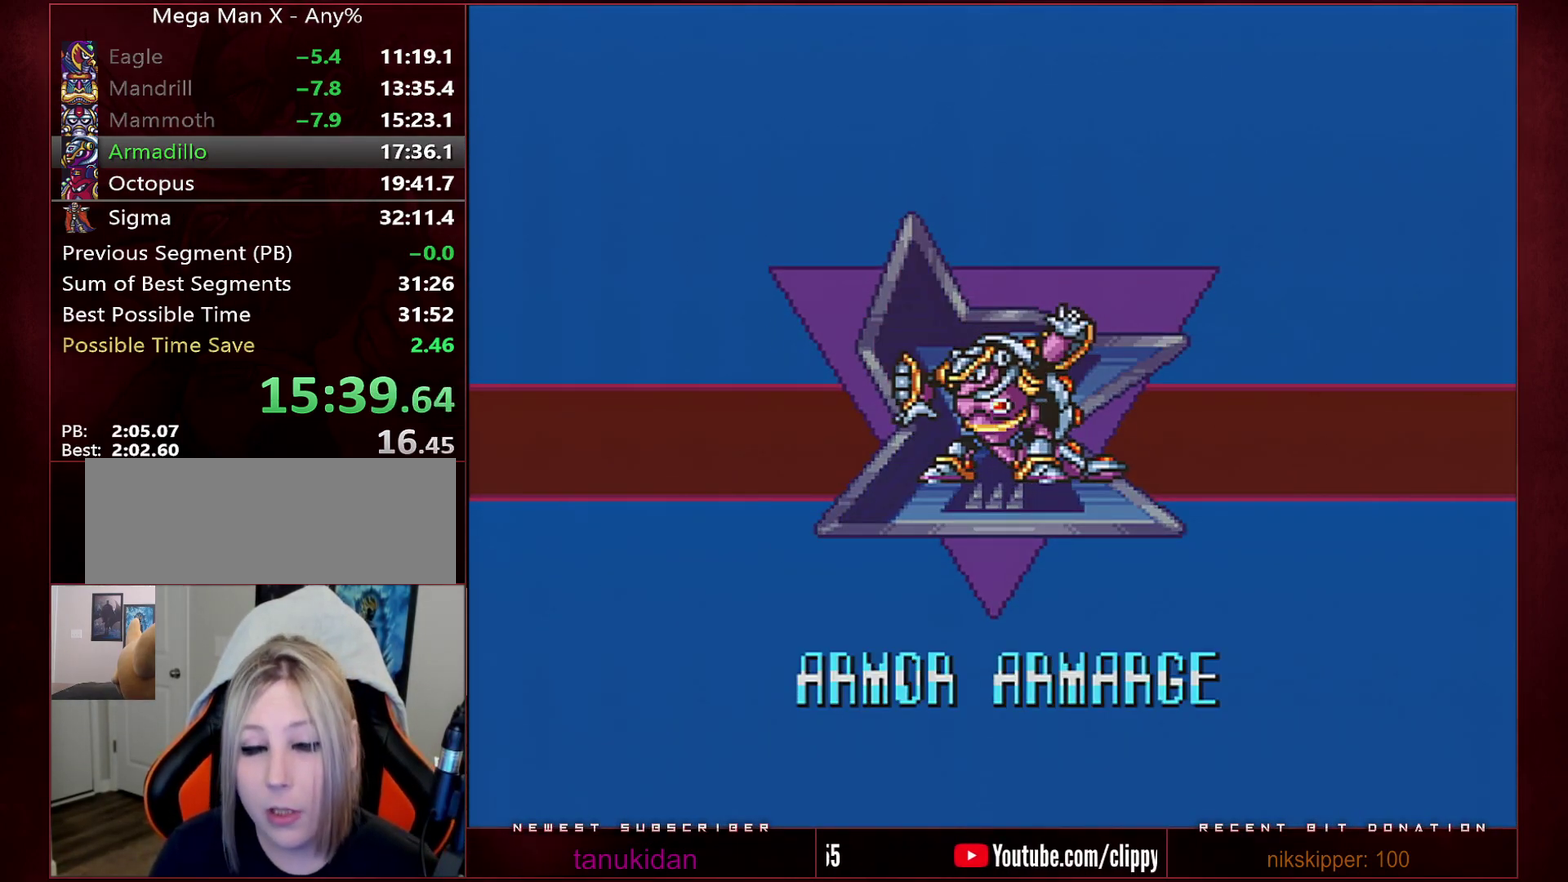
{"buttons": ["B", "Y"], "events": []}
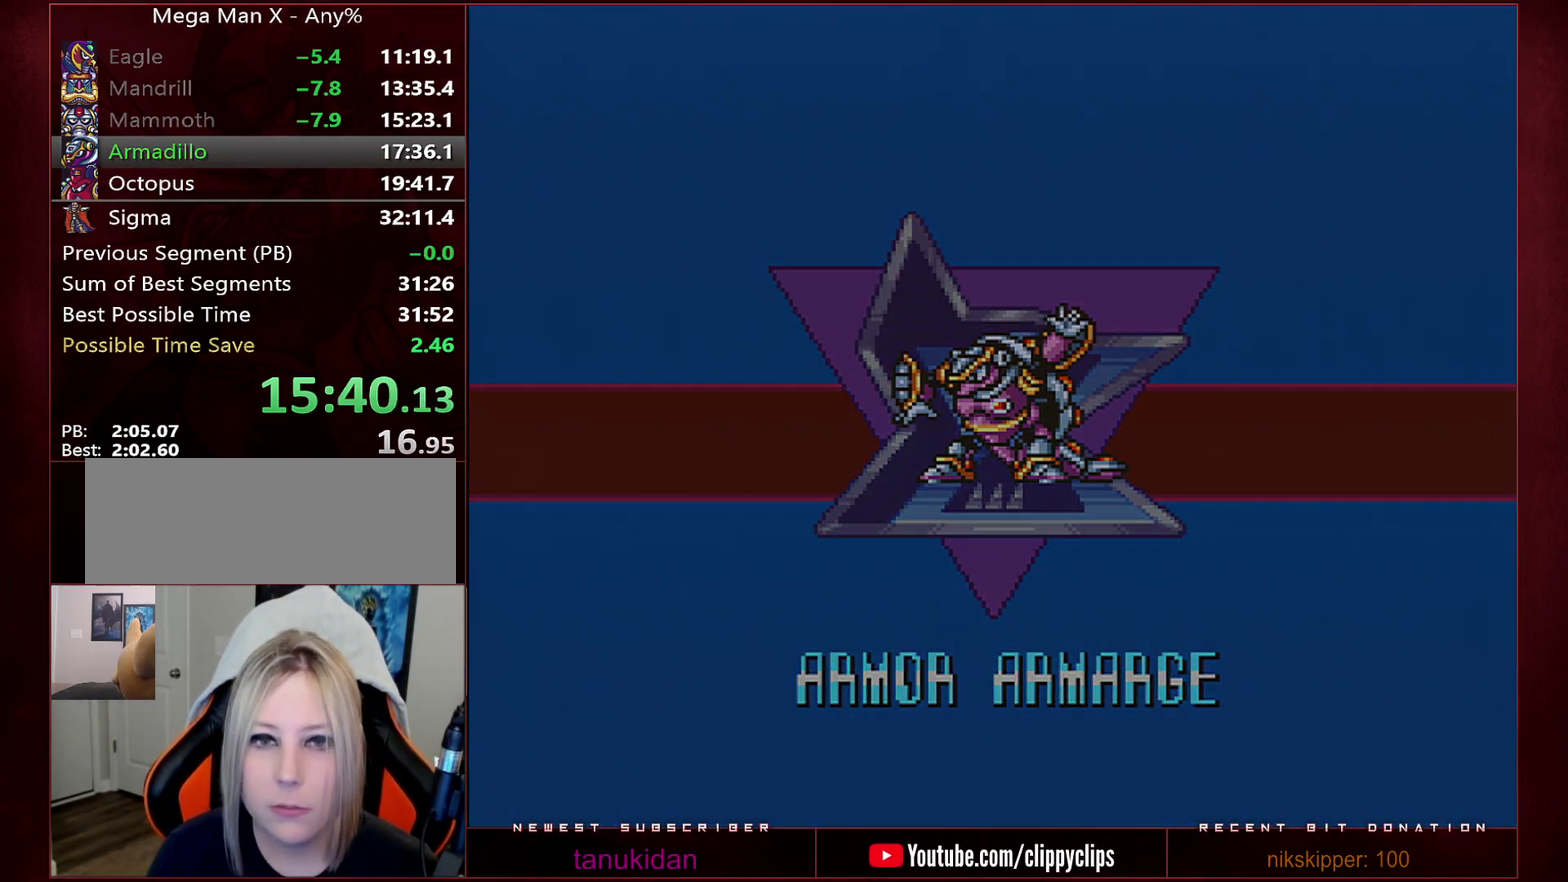
{"buttons": ["B", "Y"], "events": []}
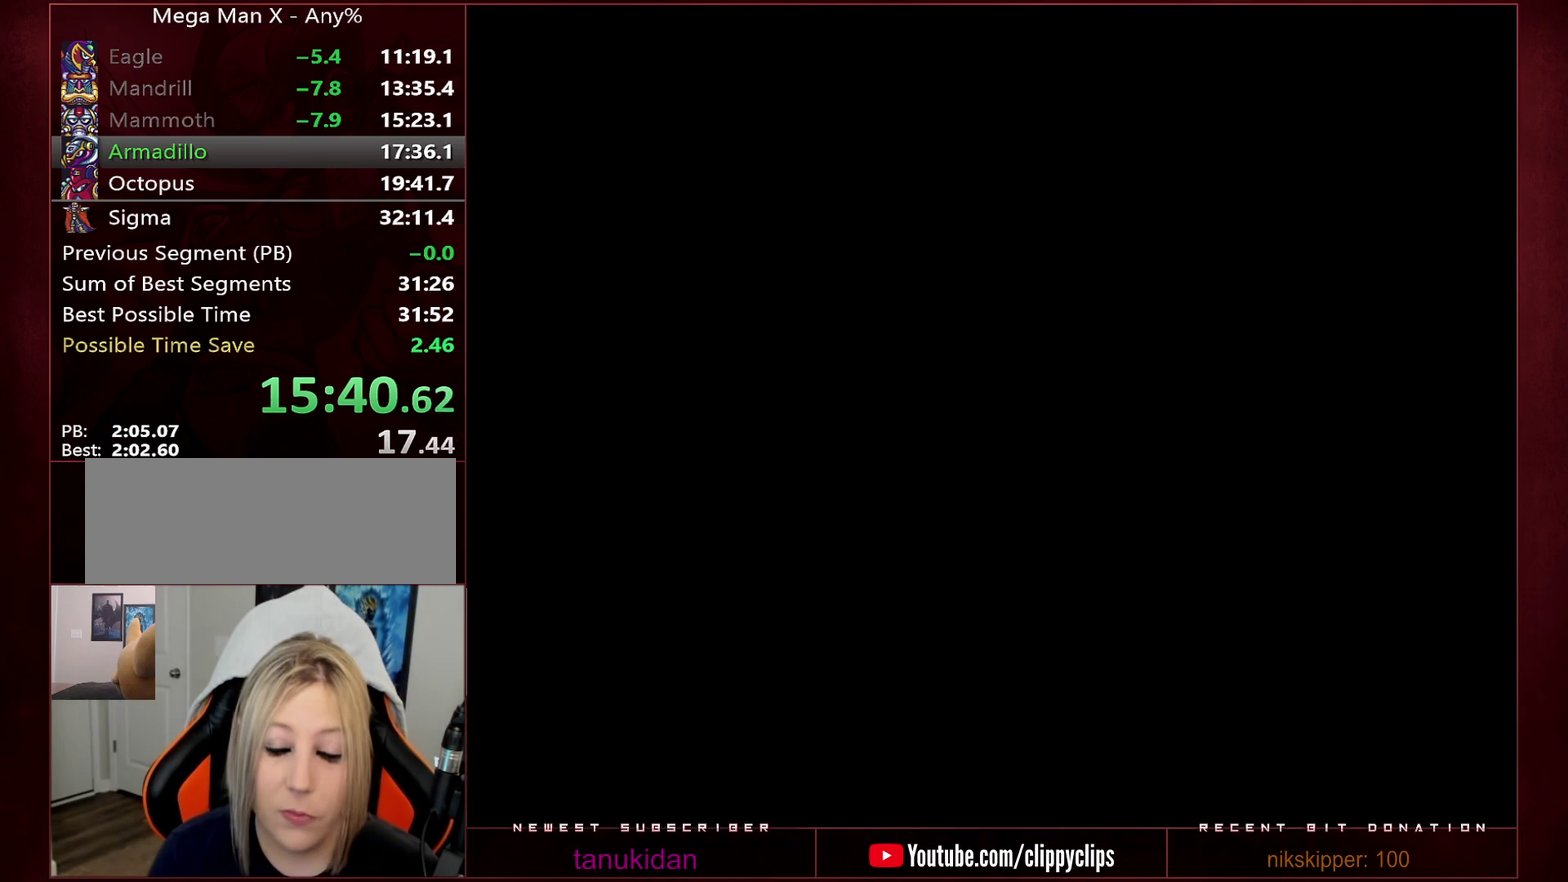
{"buttons": ["B", "Y"], "events": []}
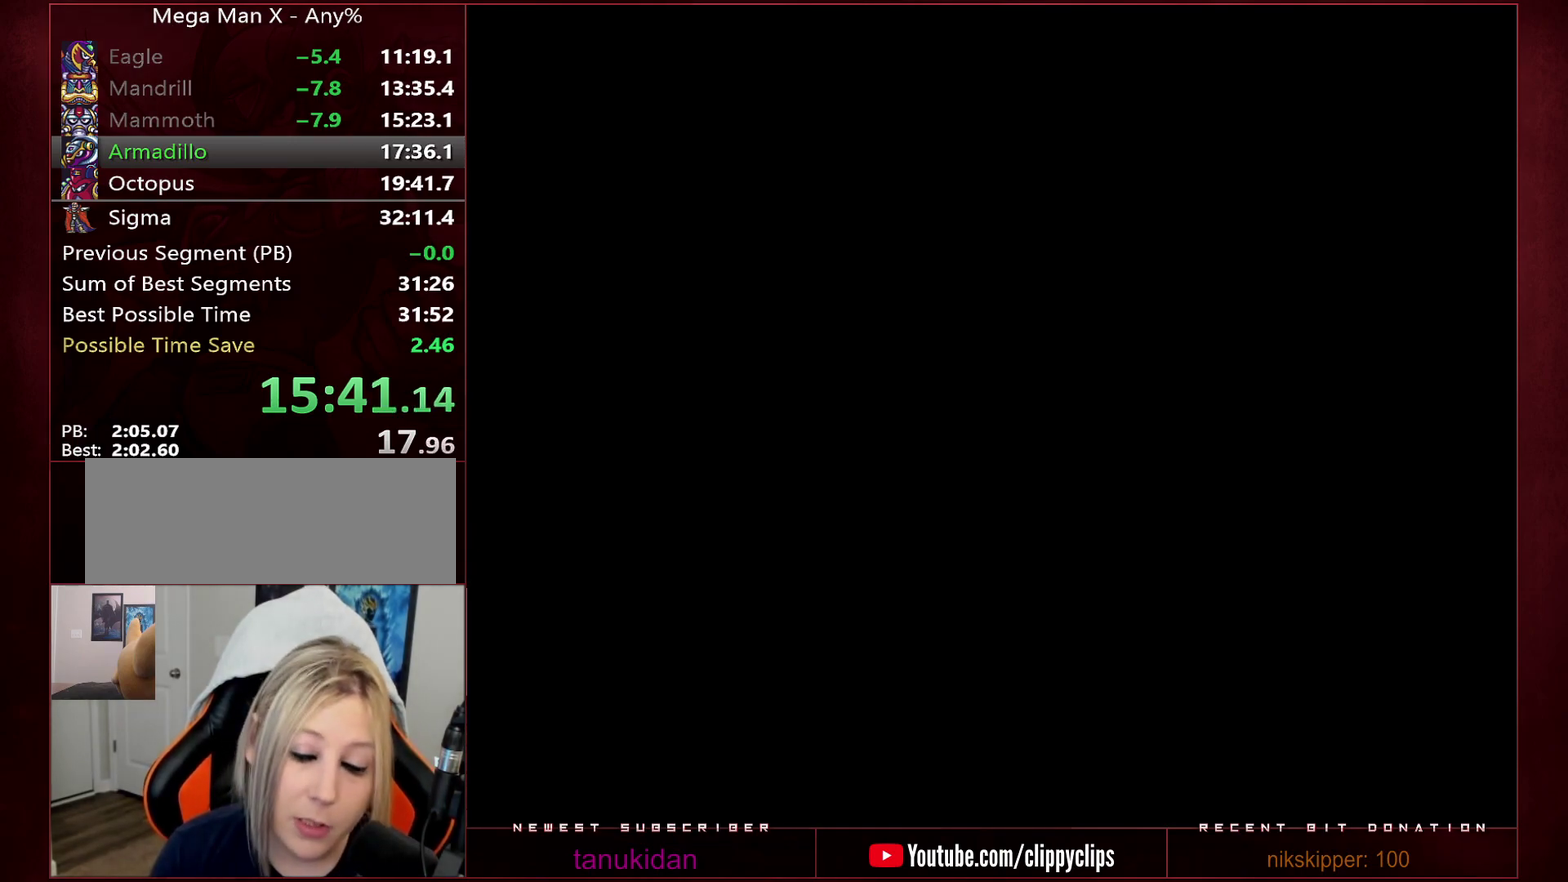
{"buttons": ["B", "Y"], "events": []}
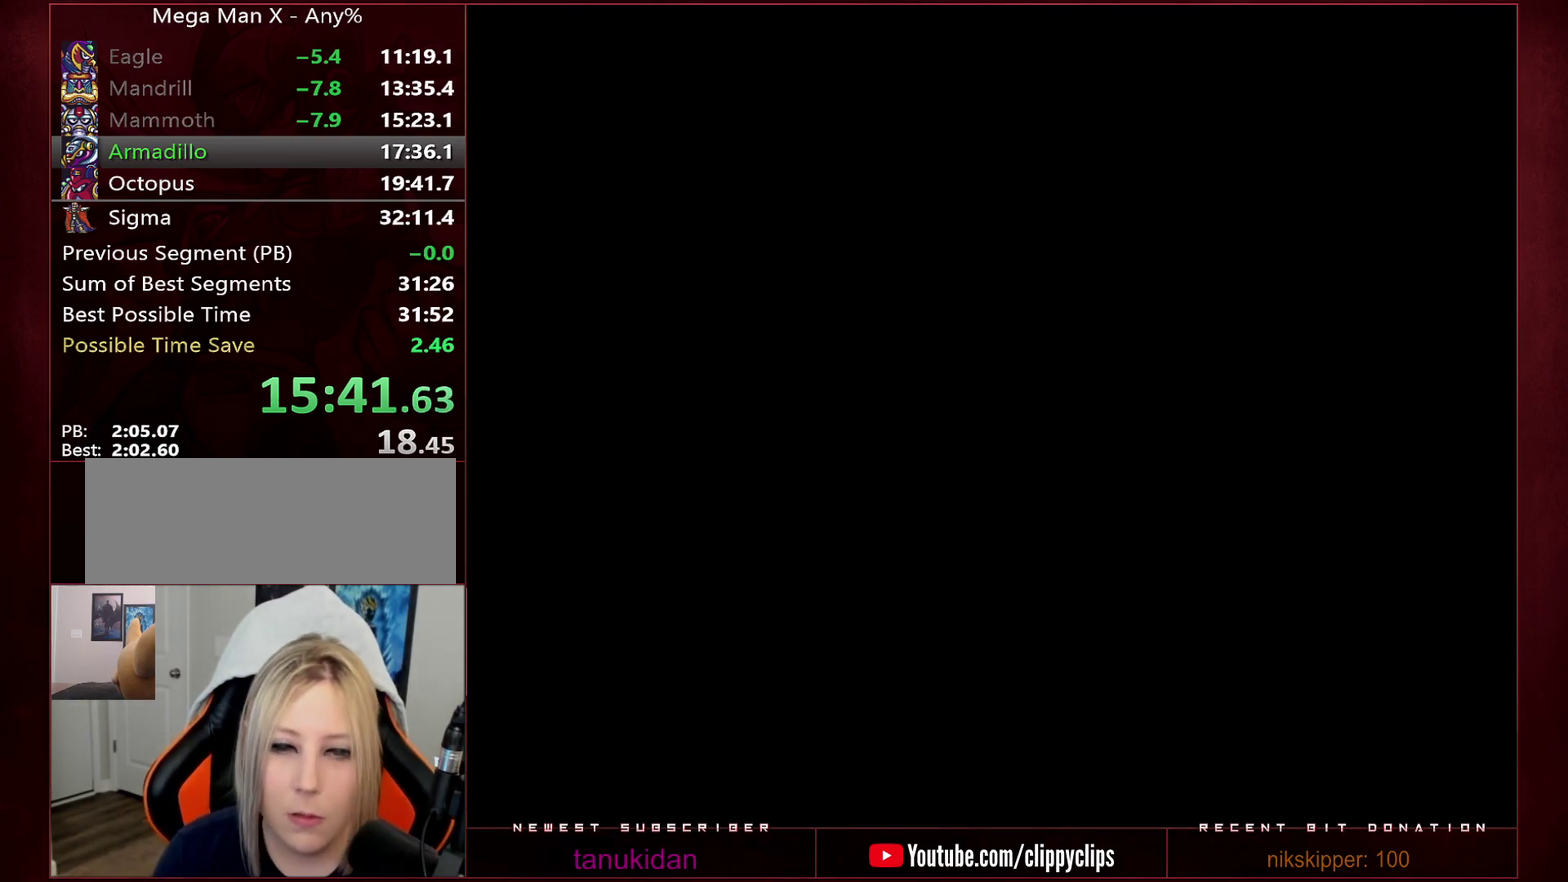
{"buttons": ["B", "Y"], "events": []}
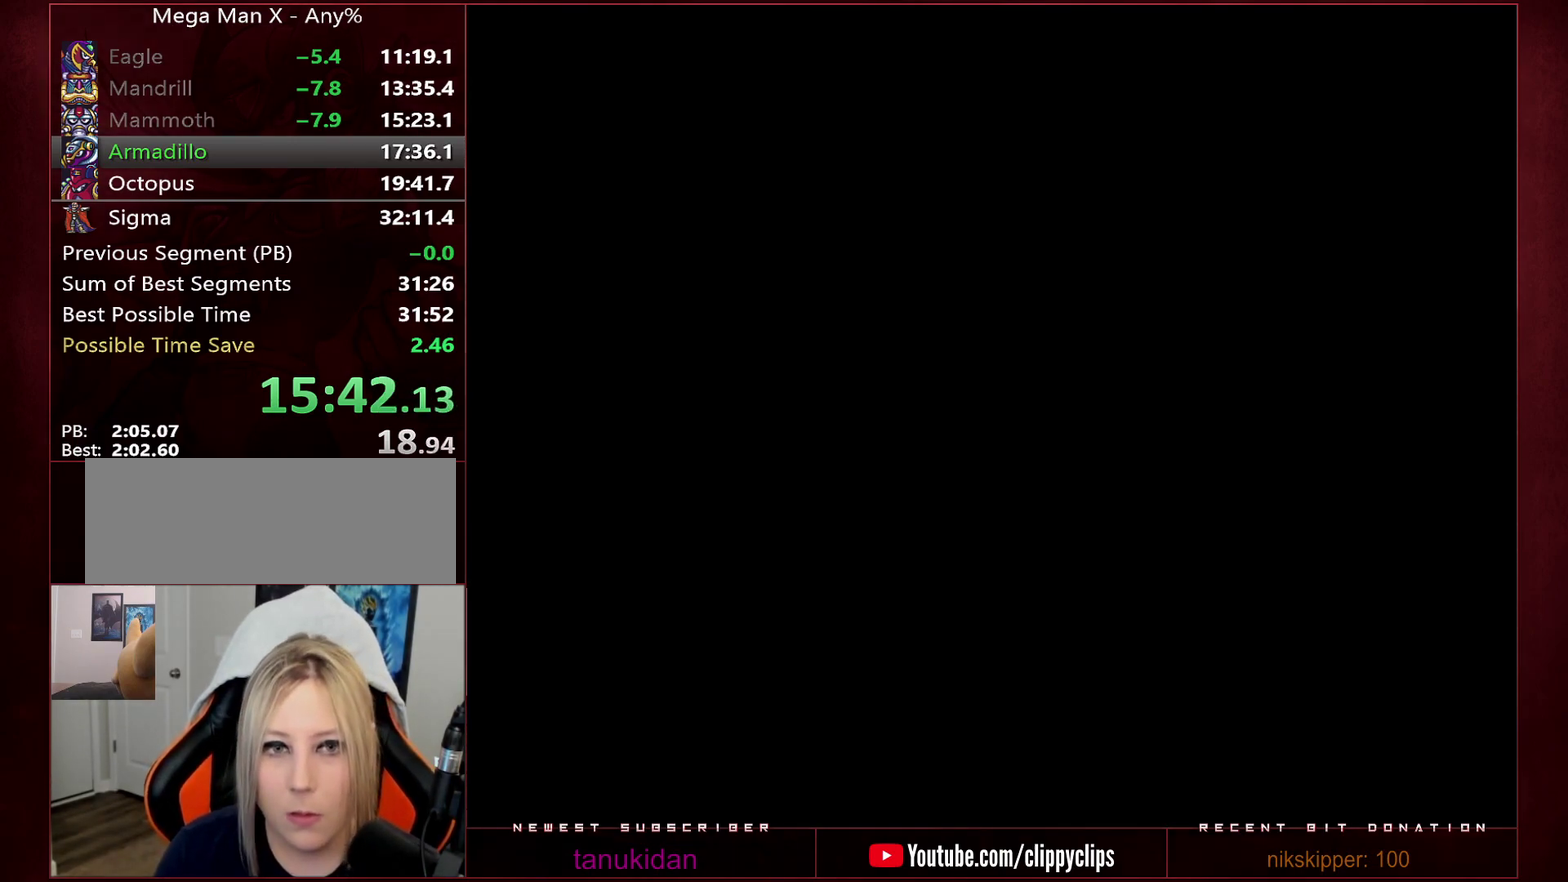
{"buttons": ["Y"], "events": [[33, "B", "up"]]}
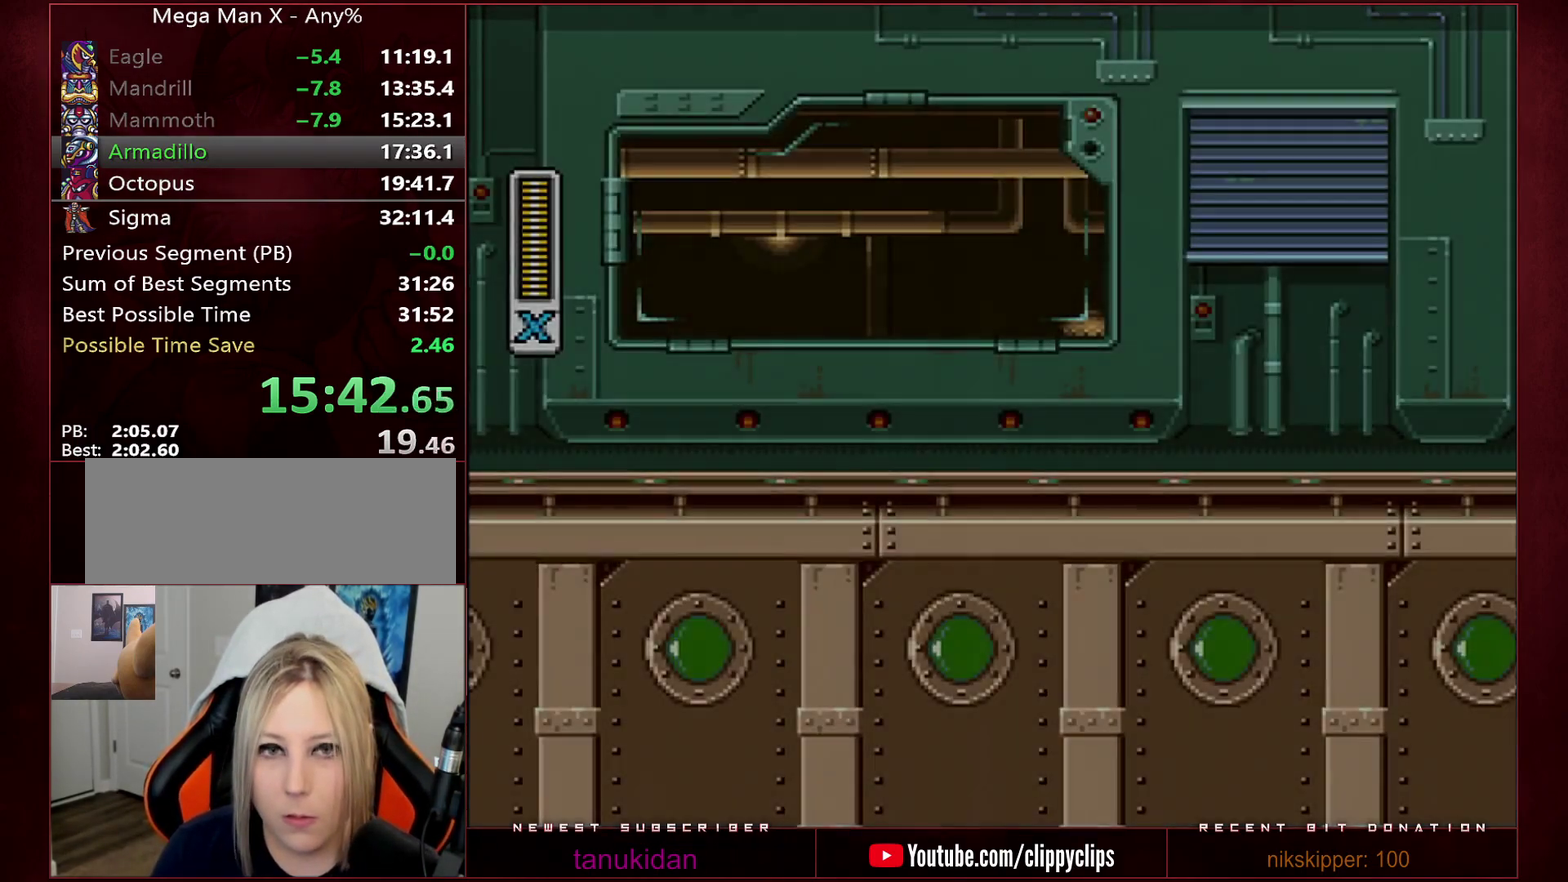
{"buttons": ["Y", "DPAD_RIGHT"], "events": [[417, "DPAD_RIGHT", "down"]]}
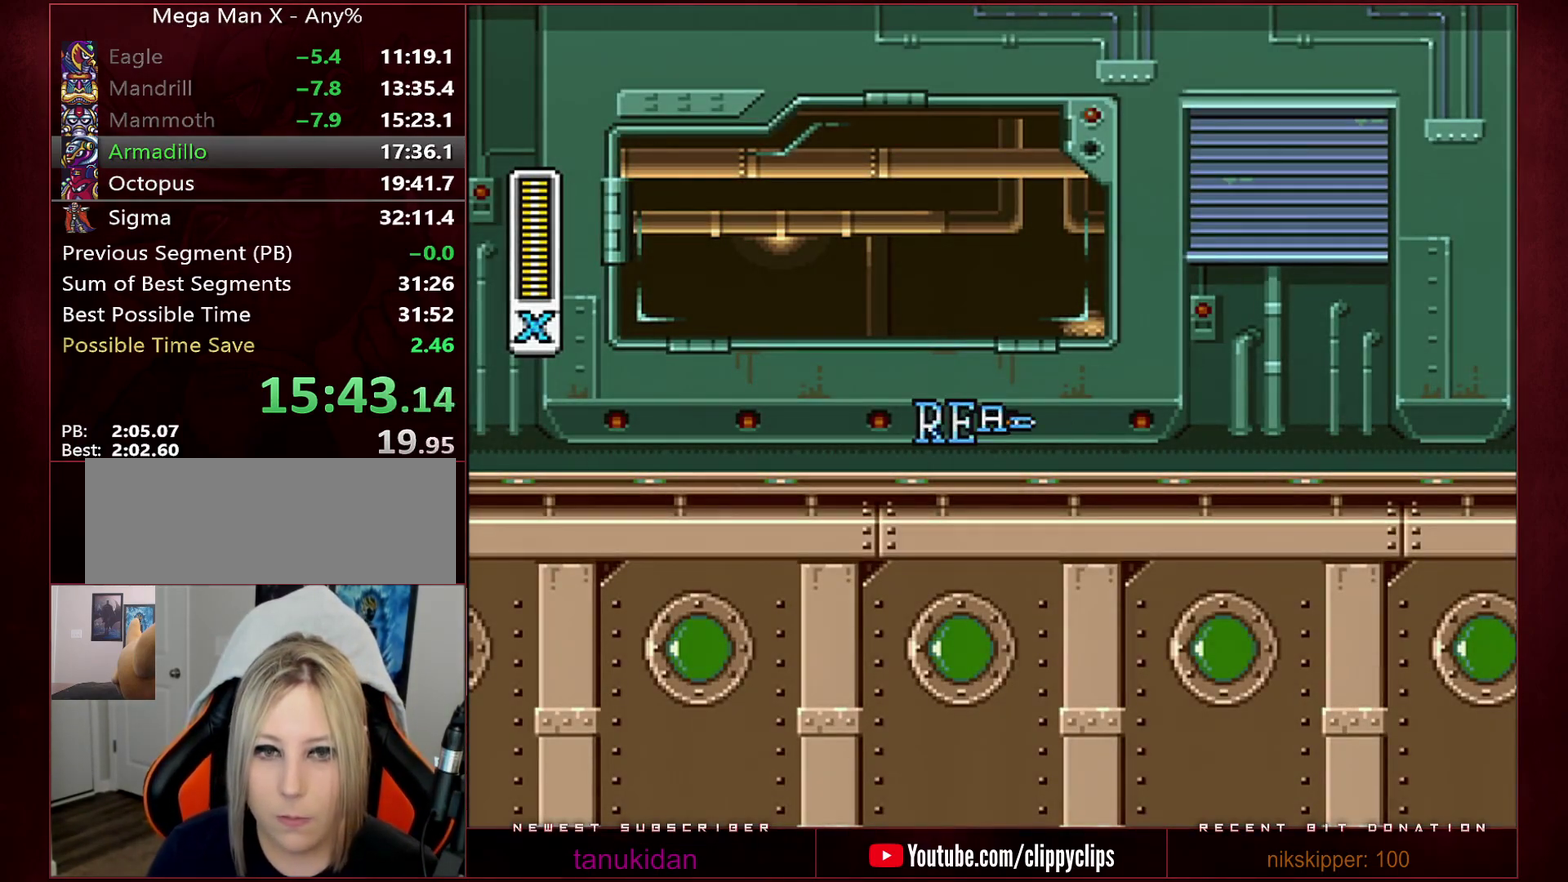
{"buttons": ["Y", "DPAD_RIGHT"], "events": []}
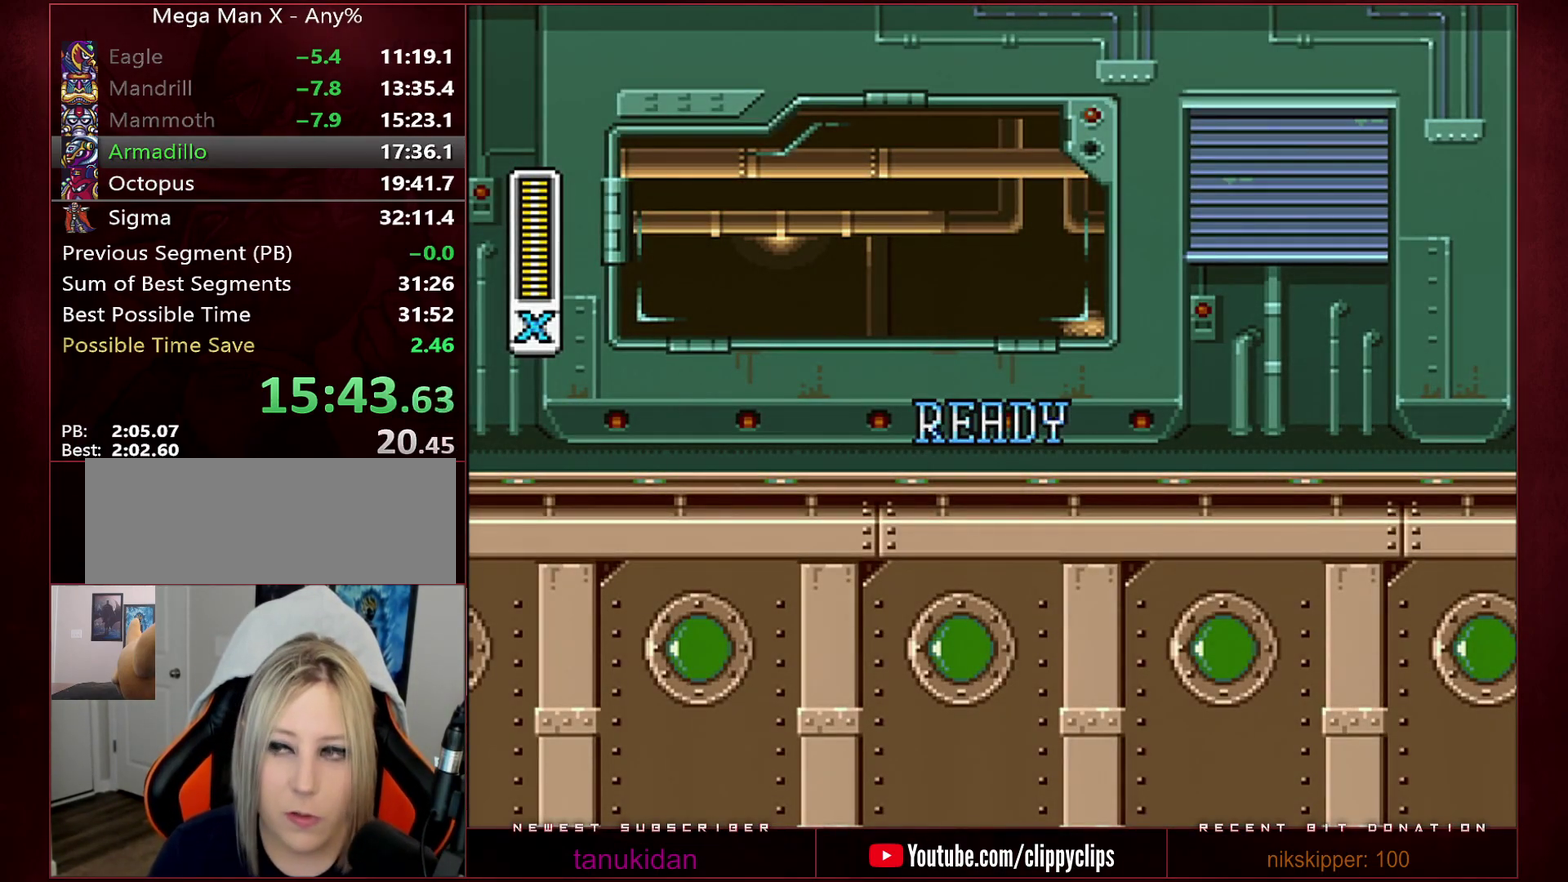
{"buttons": ["Y", "DPAD_RIGHT"], "events": []}
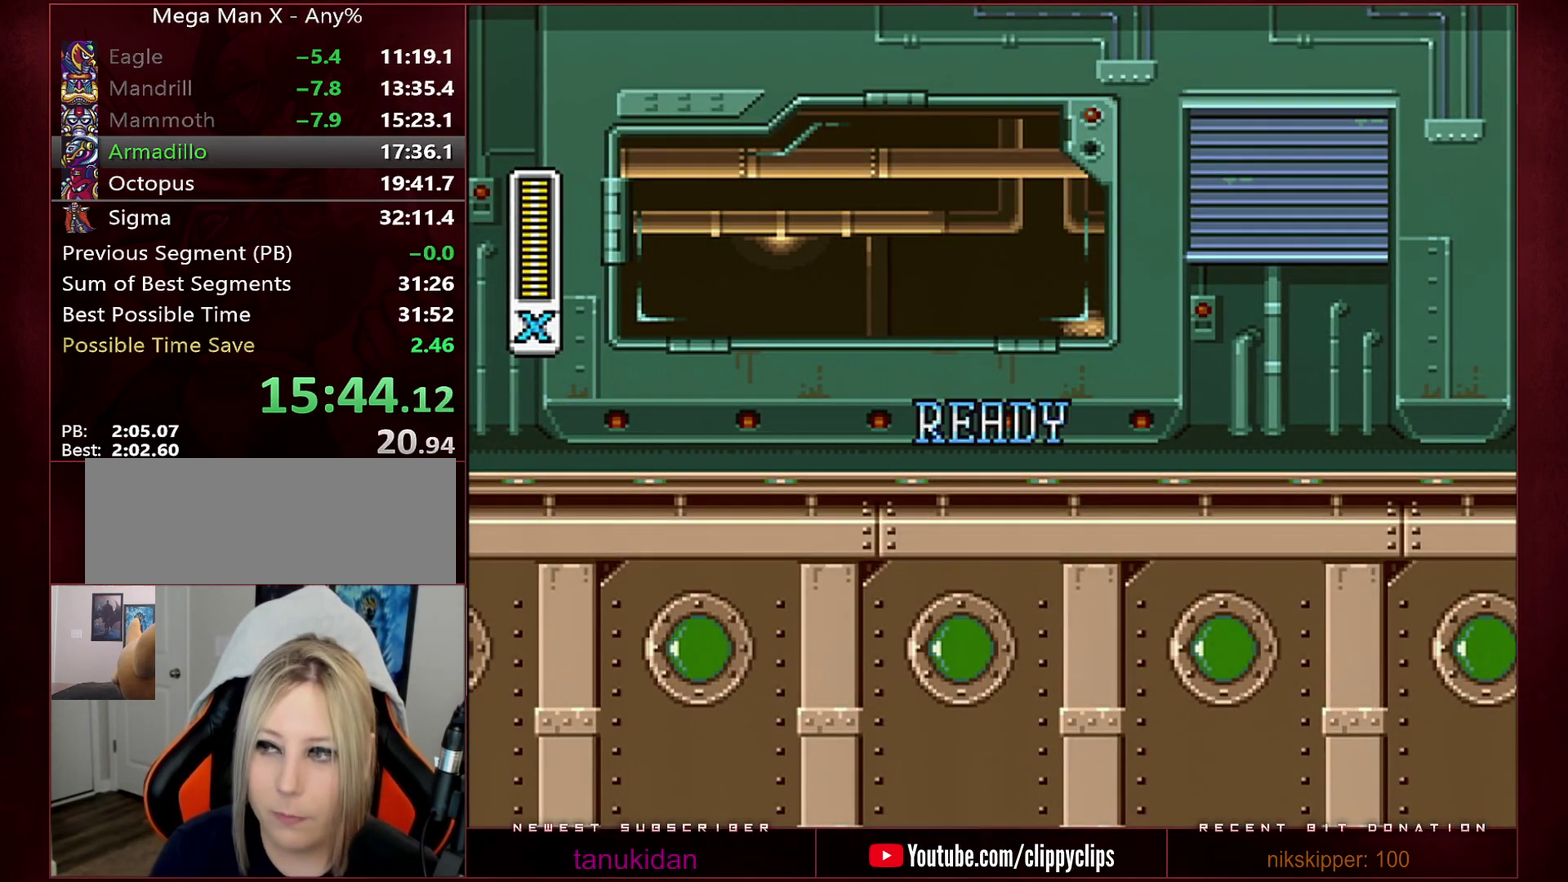
{"buttons": ["Y", "DPAD_RIGHT"], "events": []}
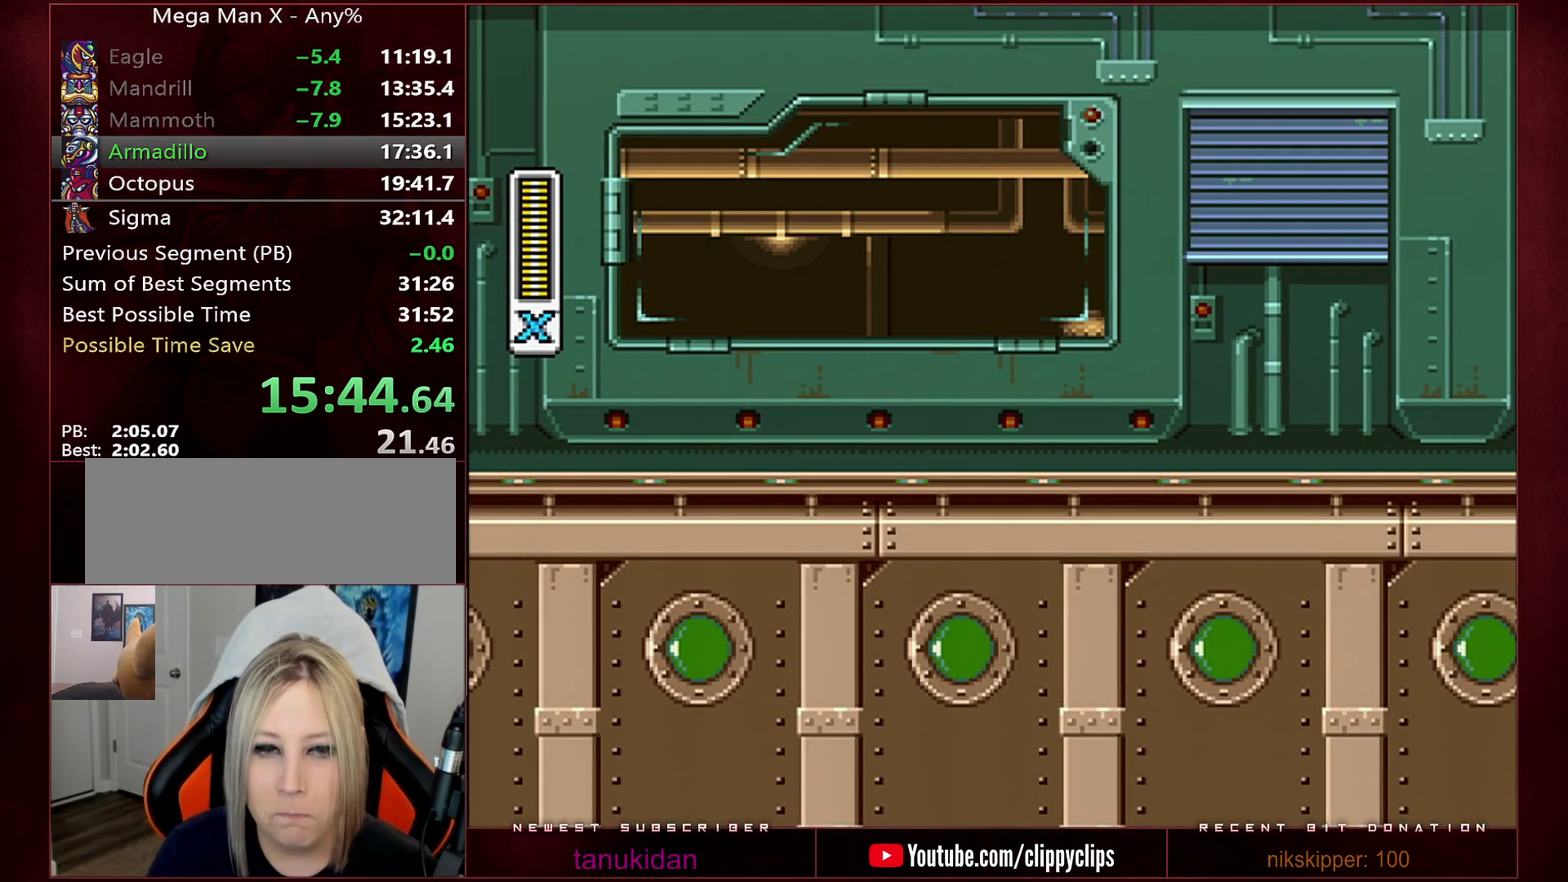
{"buttons": ["Y", "DPAD_RIGHT"], "events": []}
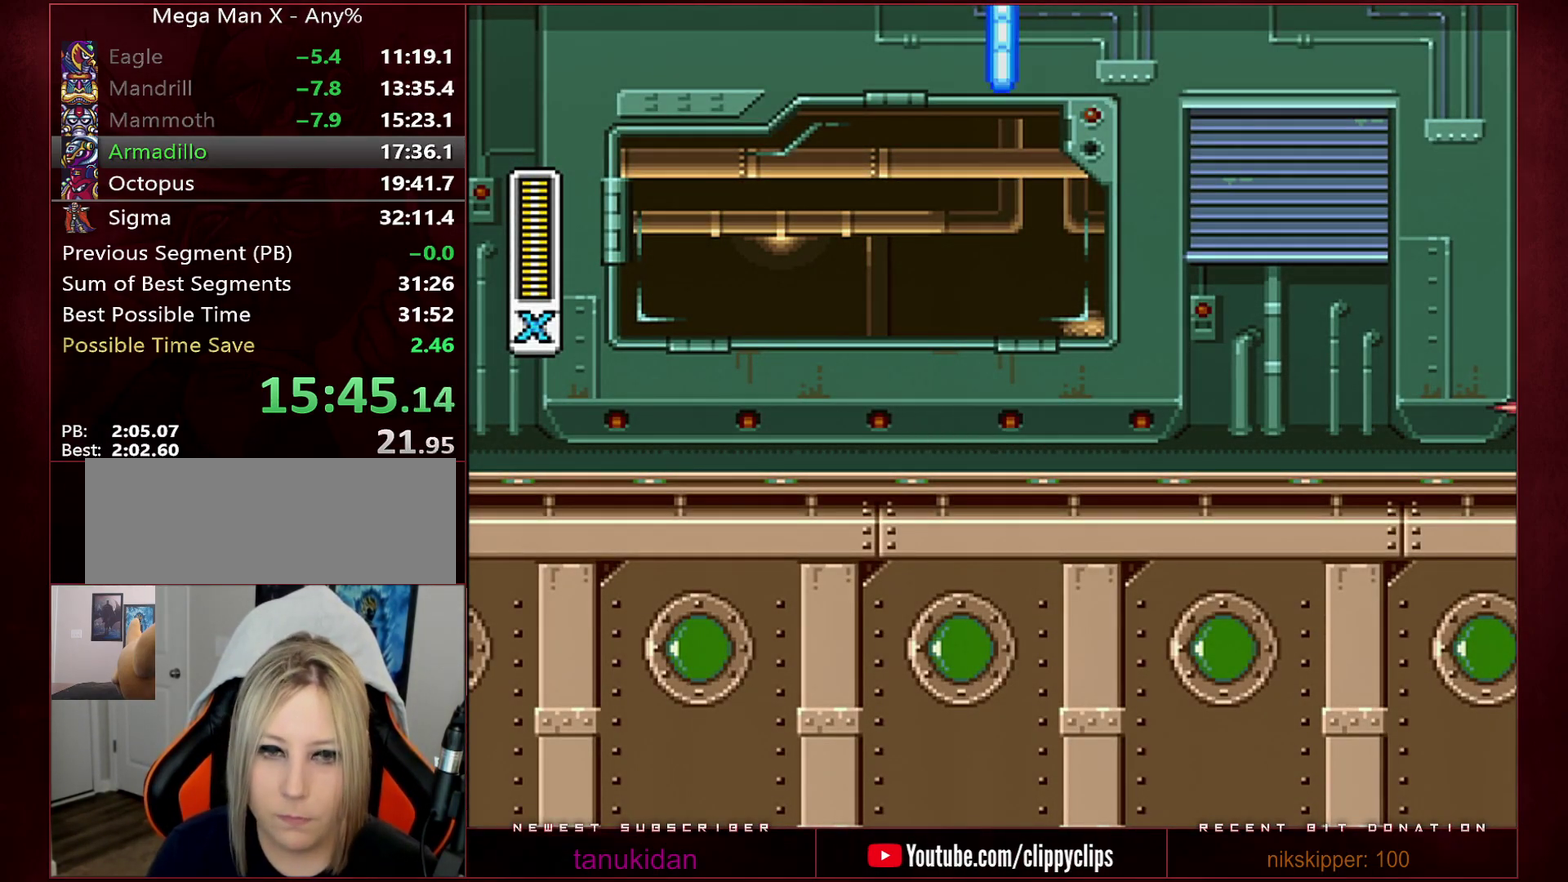
{"buttons": ["B", "Y", "R1", "DPAD_RIGHT"], "events": [[483, "B", "down"], [483, "R1", "down"]]}
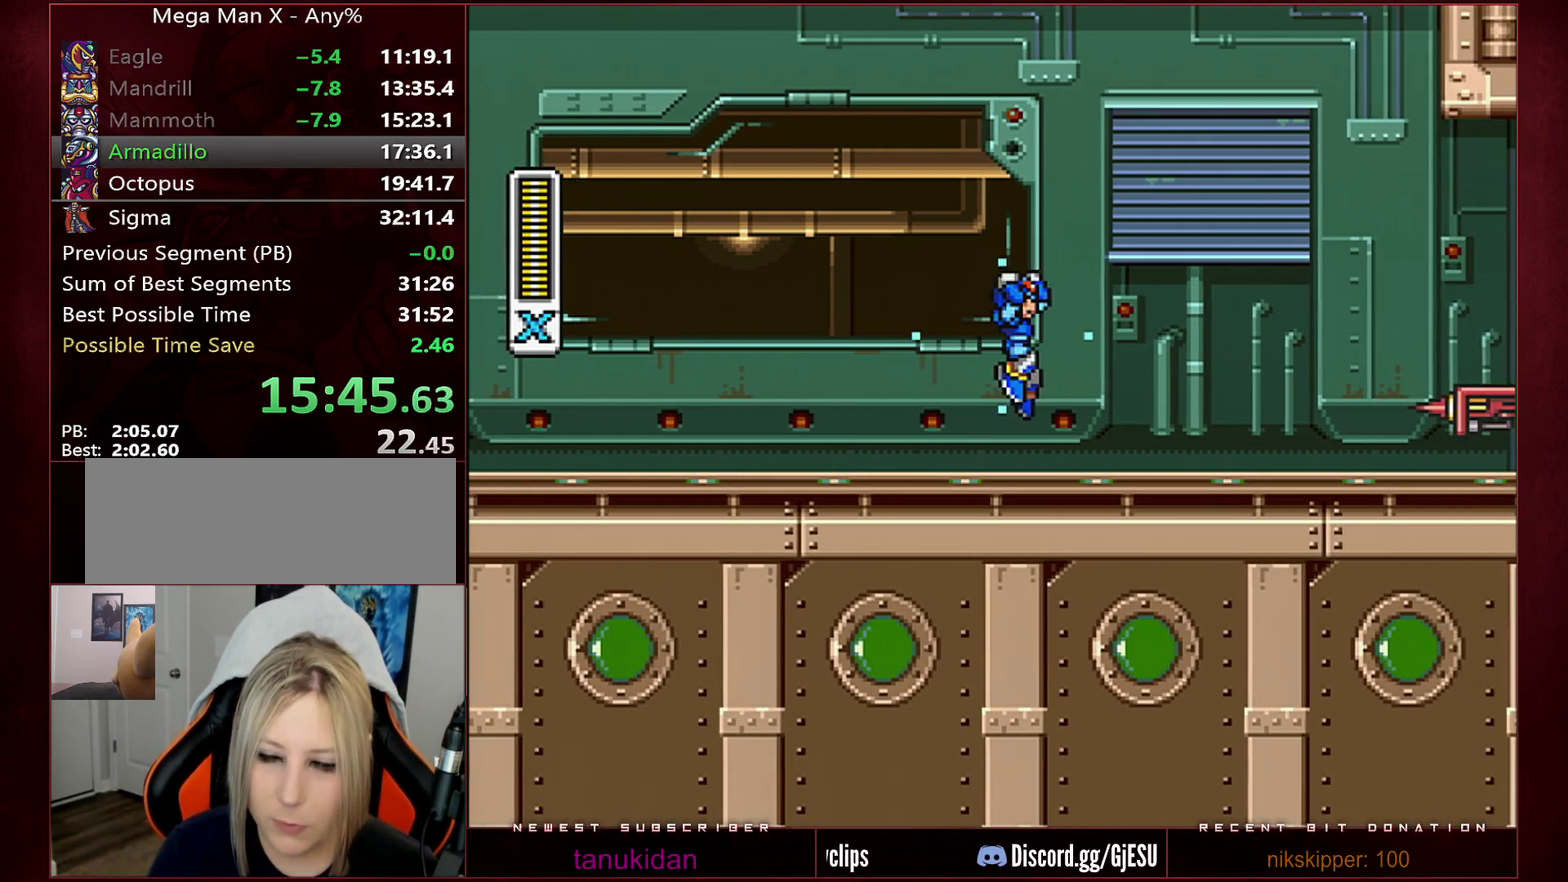
{"buttons": ["B", "Y", "R1", "DPAD_RIGHT"], "events": []}
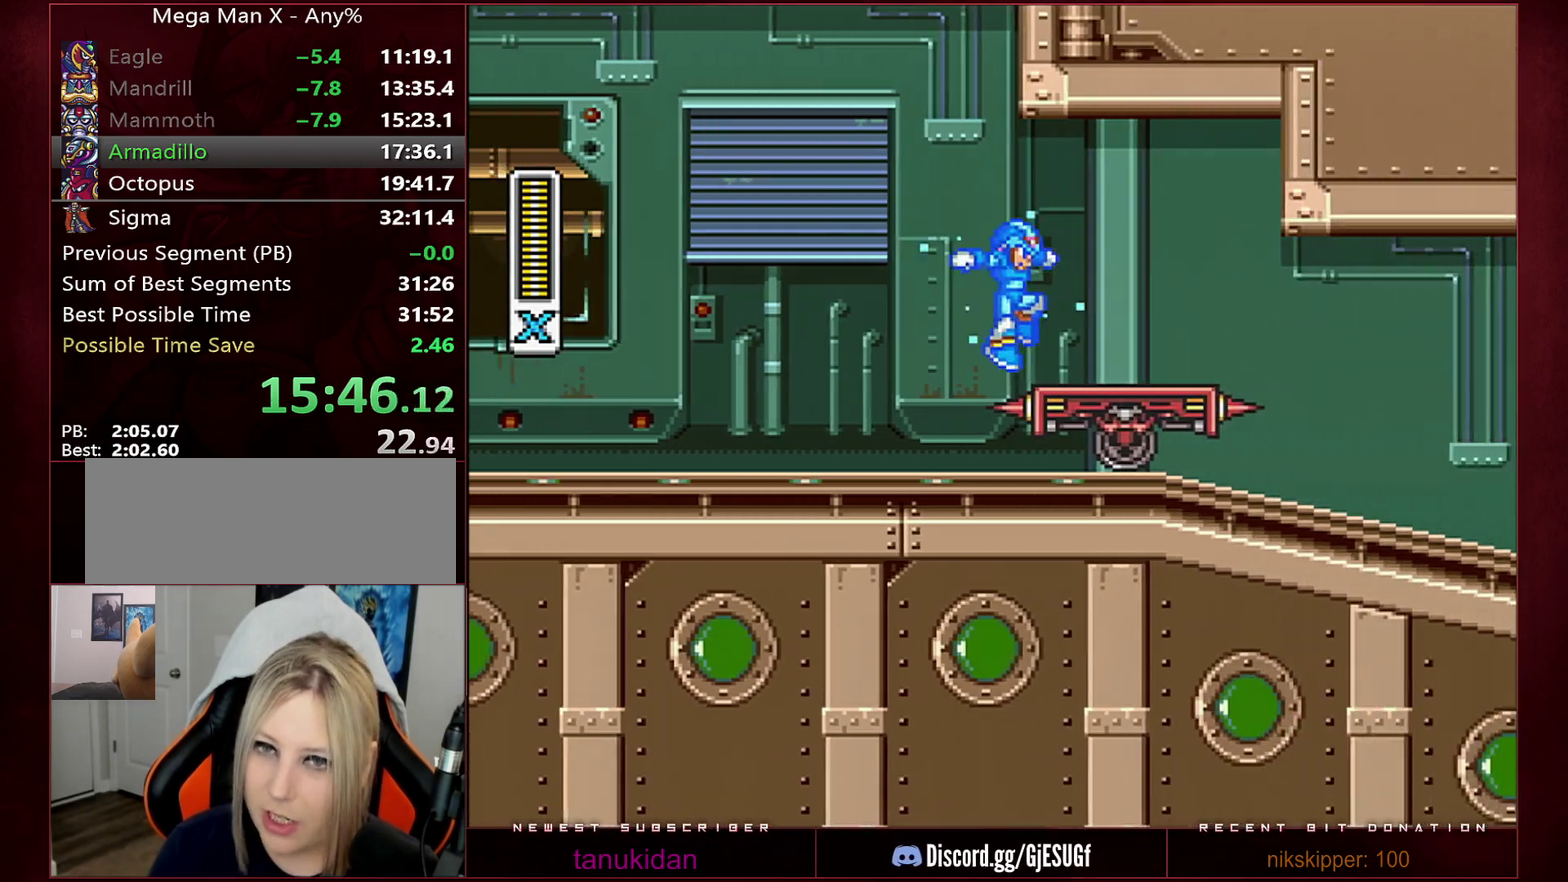
{"buttons": [], "events": [[33, "B", "up"], [33, "R1", "up"], [100, "Y", "up"], [417, "DPAD_RIGHT", "up"]]}
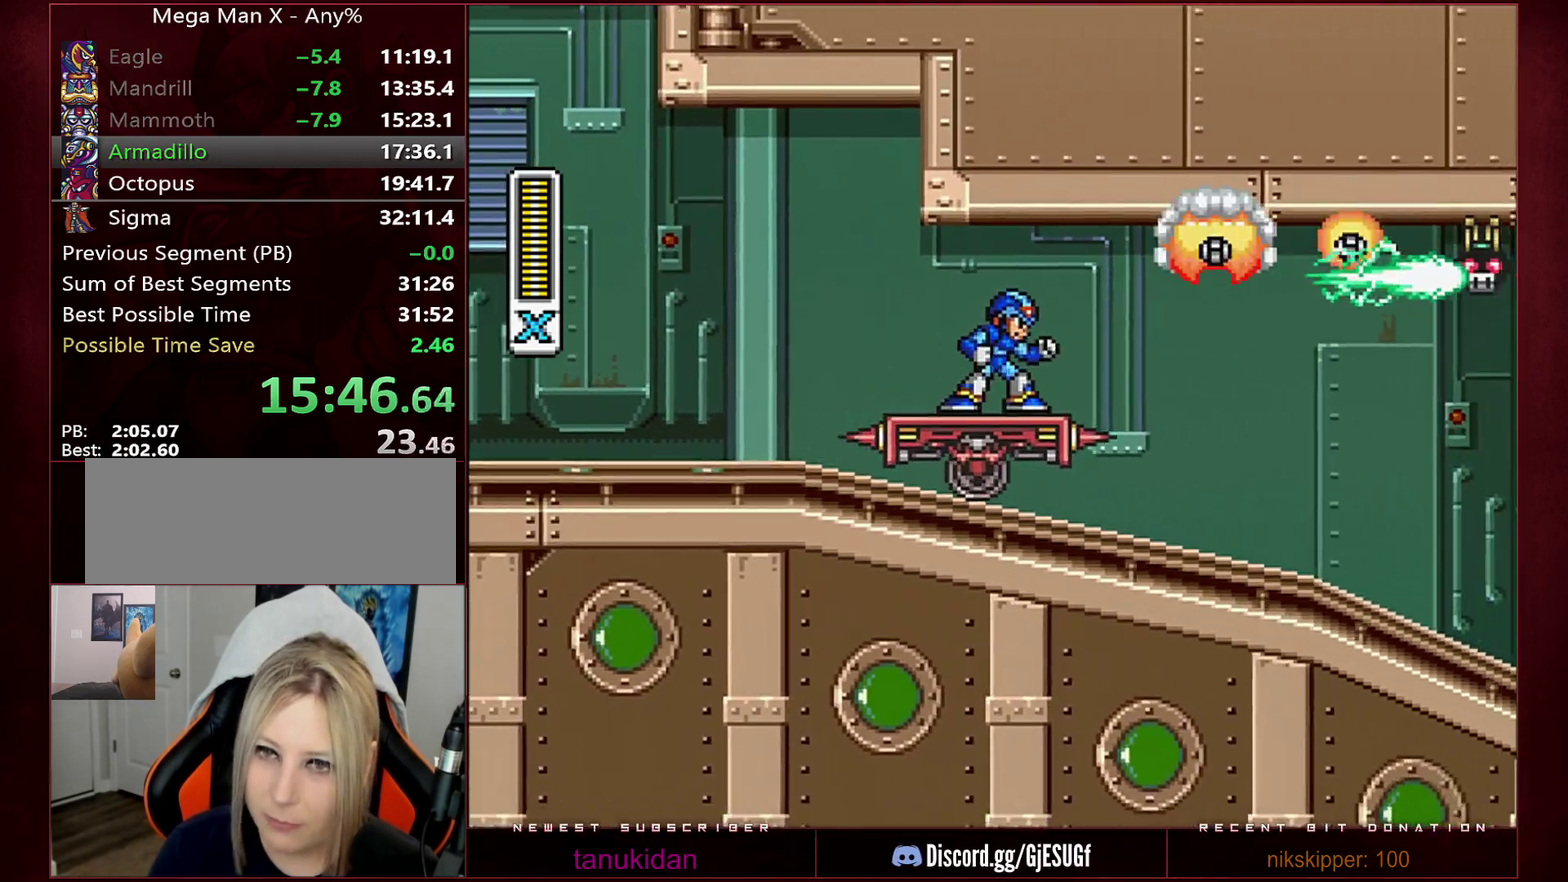
{"buttons": ["Y"], "events": [[383, "Y", "down"]]}
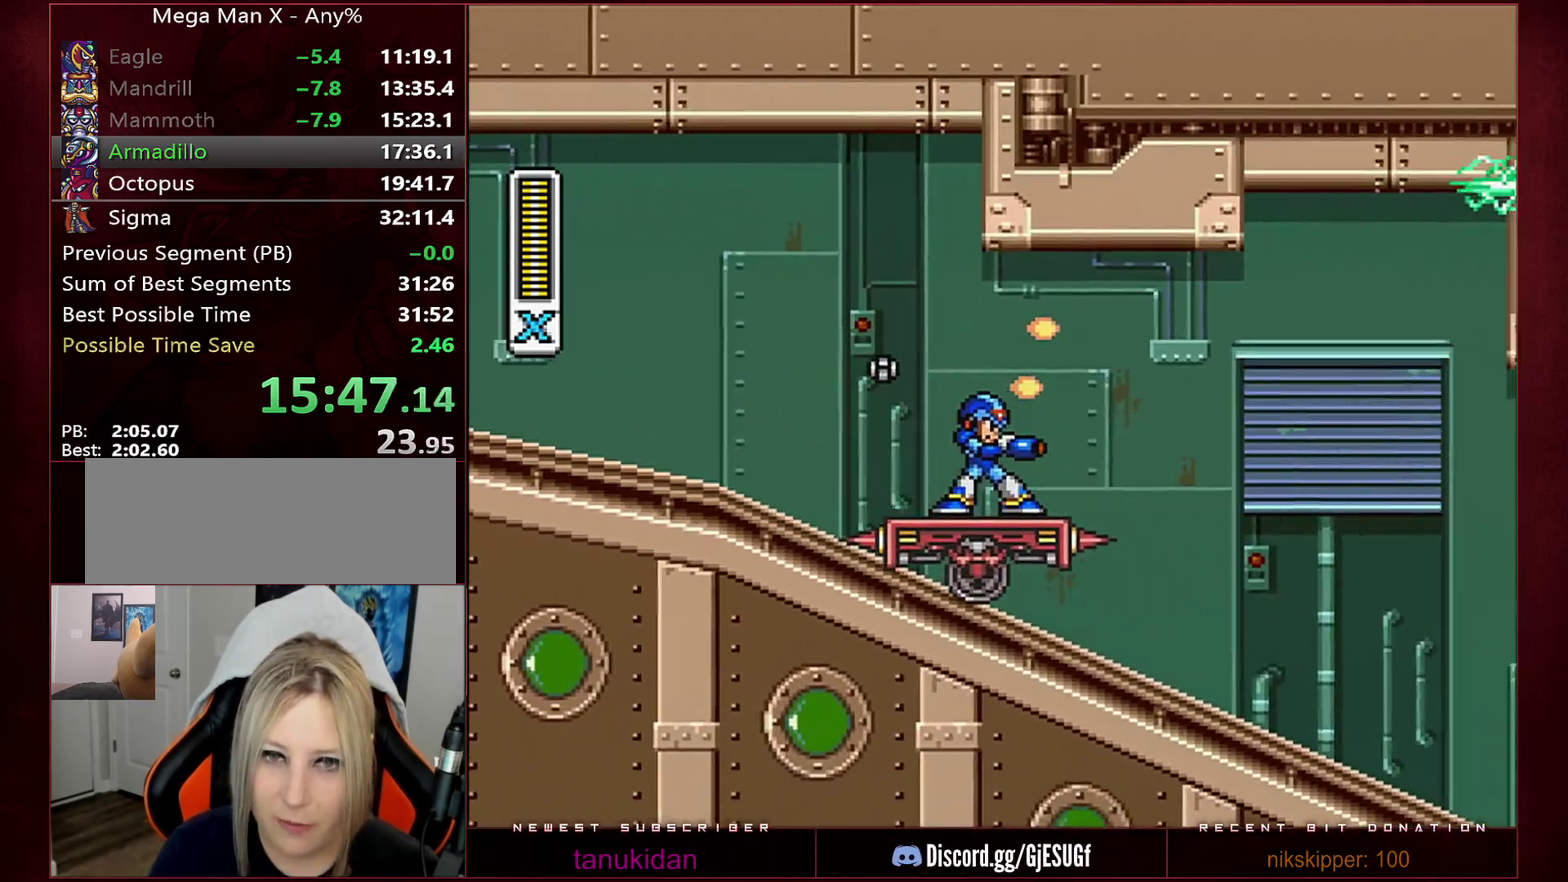
{"buttons": [], "events": [[33, "Y", "up"]]}
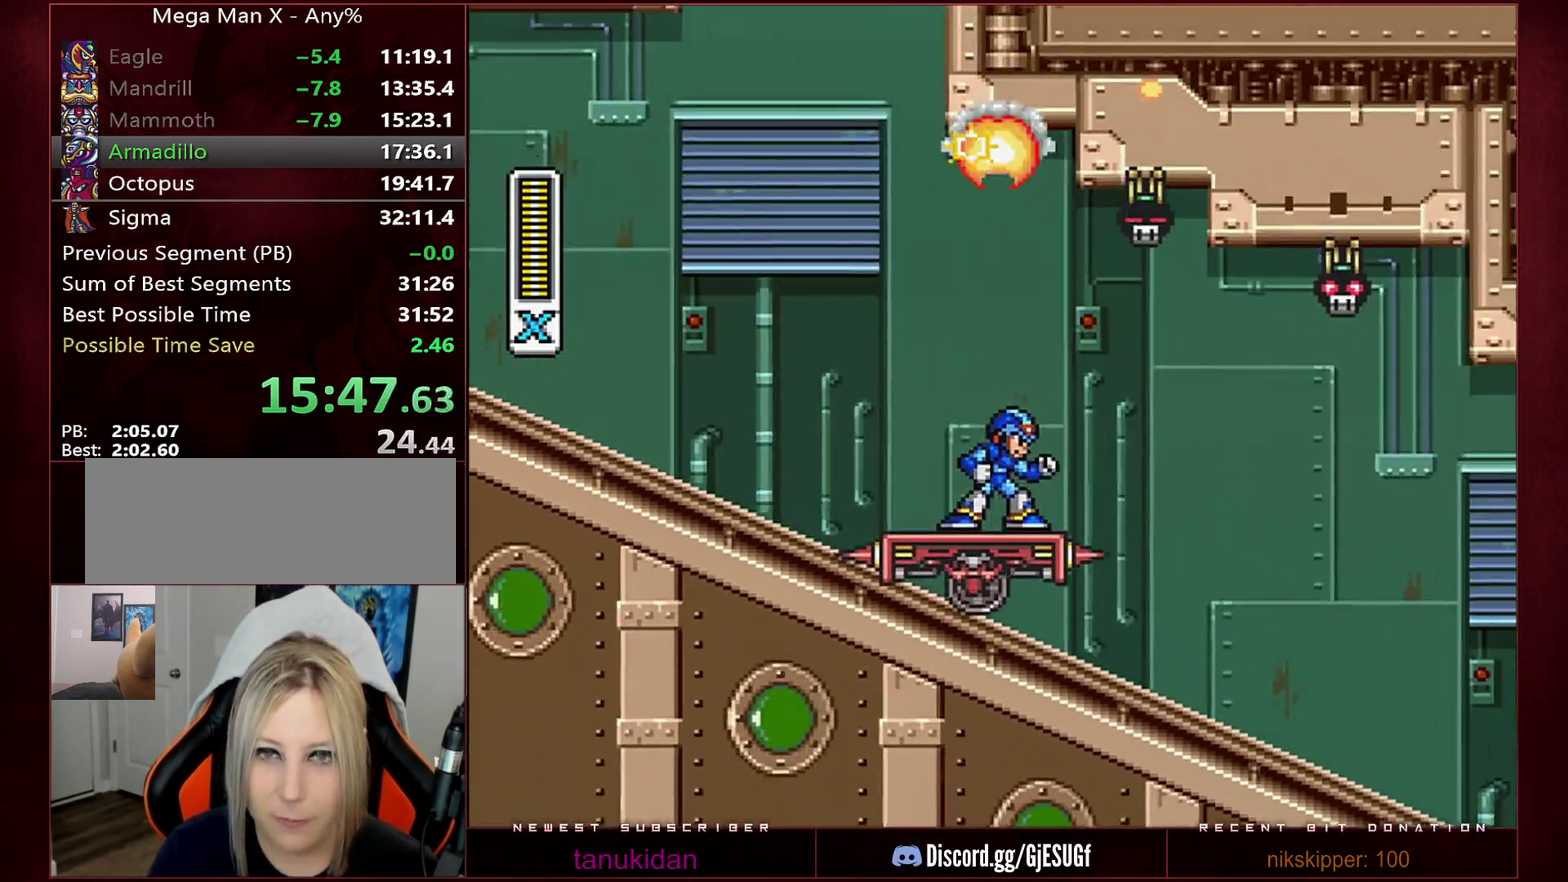
{"buttons": [], "events": [[100, "DPAD_LEFT", "down"], [167, "DPAD_LEFT", "up"]]}
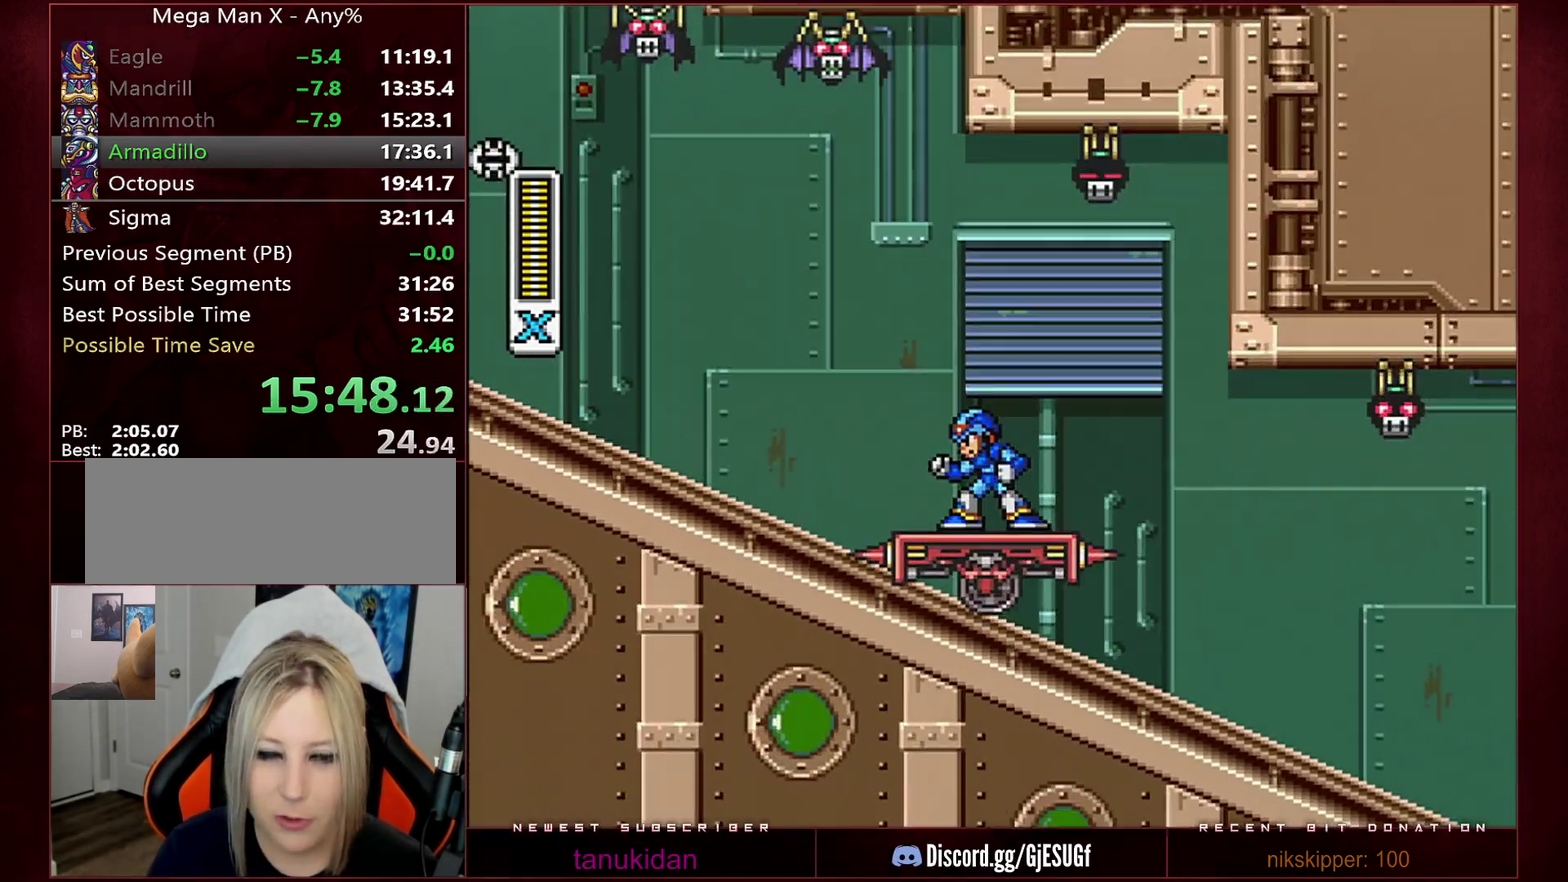
{"buttons": [], "events": []}
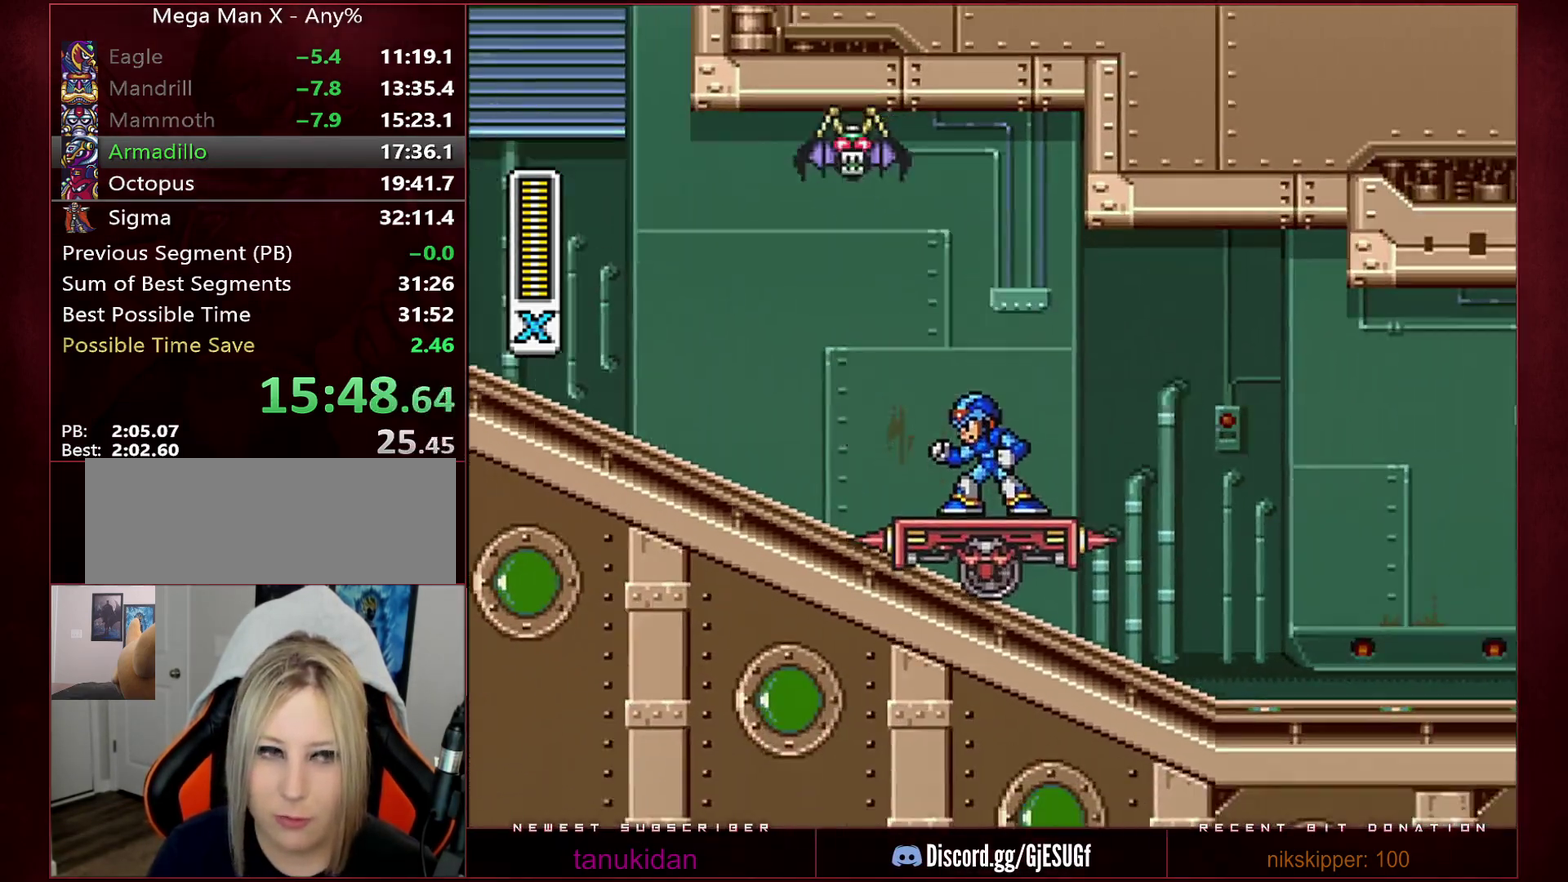
{"buttons": [], "events": []}
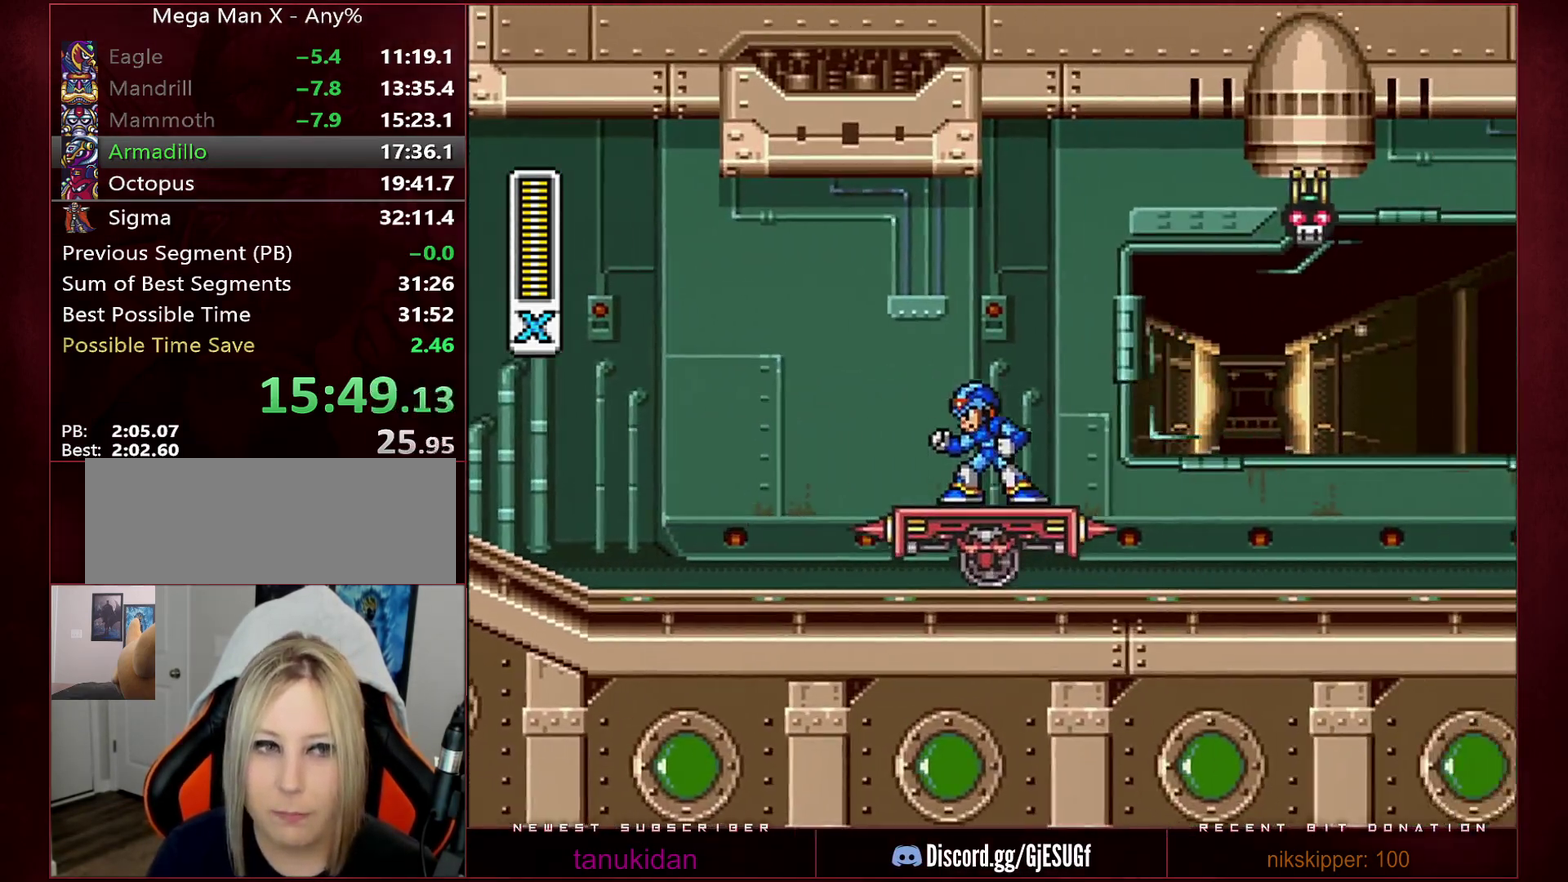
{"buttons": [], "events": []}
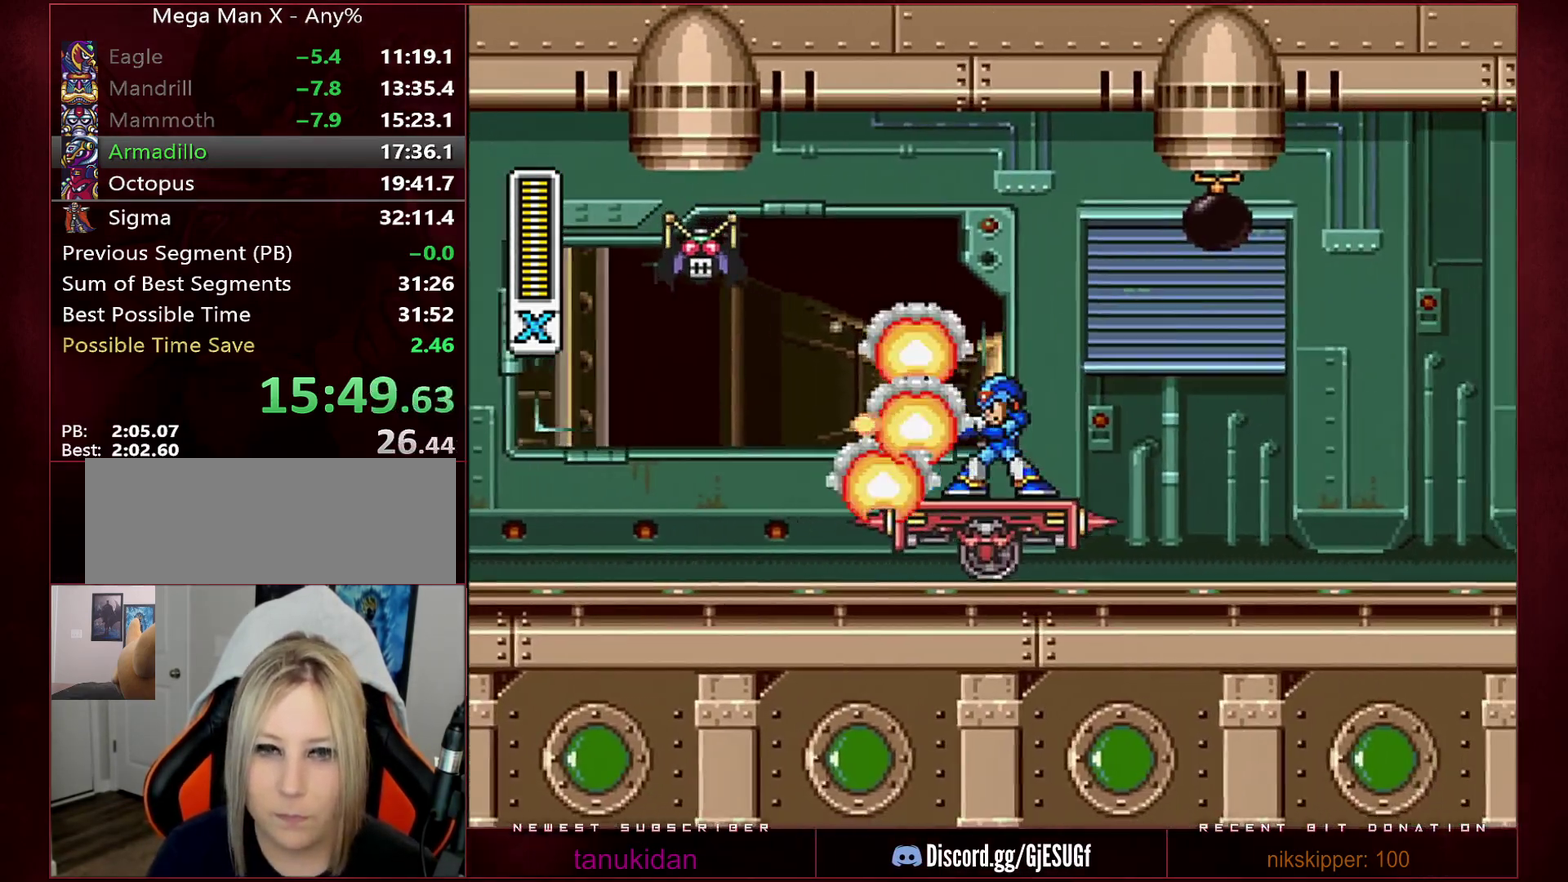
{"buttons": ["Y"], "events": [[33, "Y", "down"], [200, "DPAD_RIGHT", "down"], [483, "DPAD_RIGHT", "up"]]}
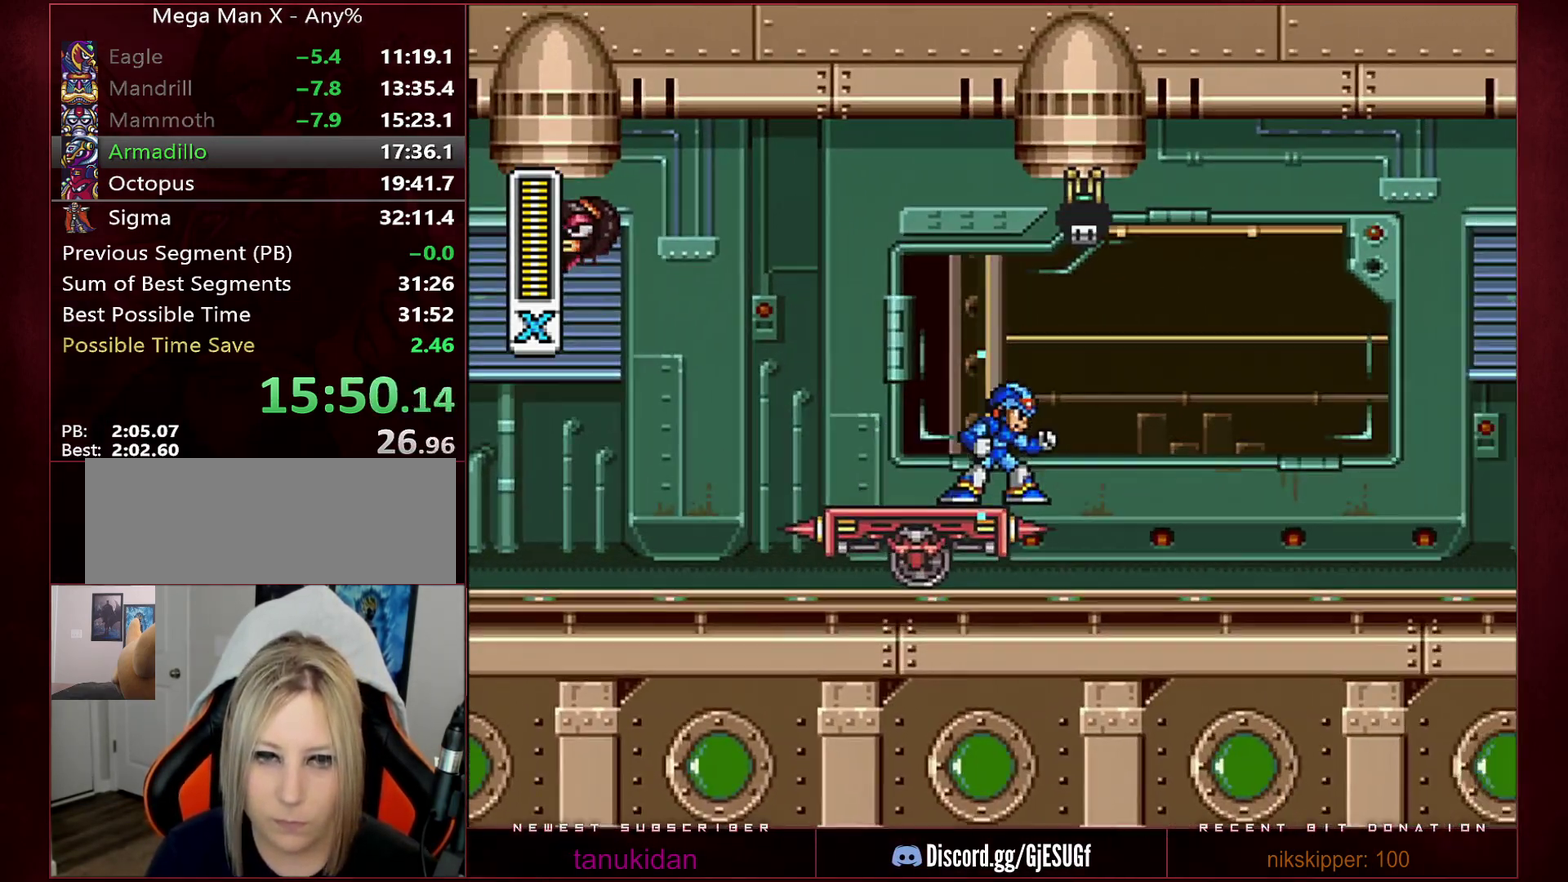
{"buttons": ["Y"], "events": [[167, "DPAD_LEFT", "down"], [350, "DPAD_LEFT", "up"]]}
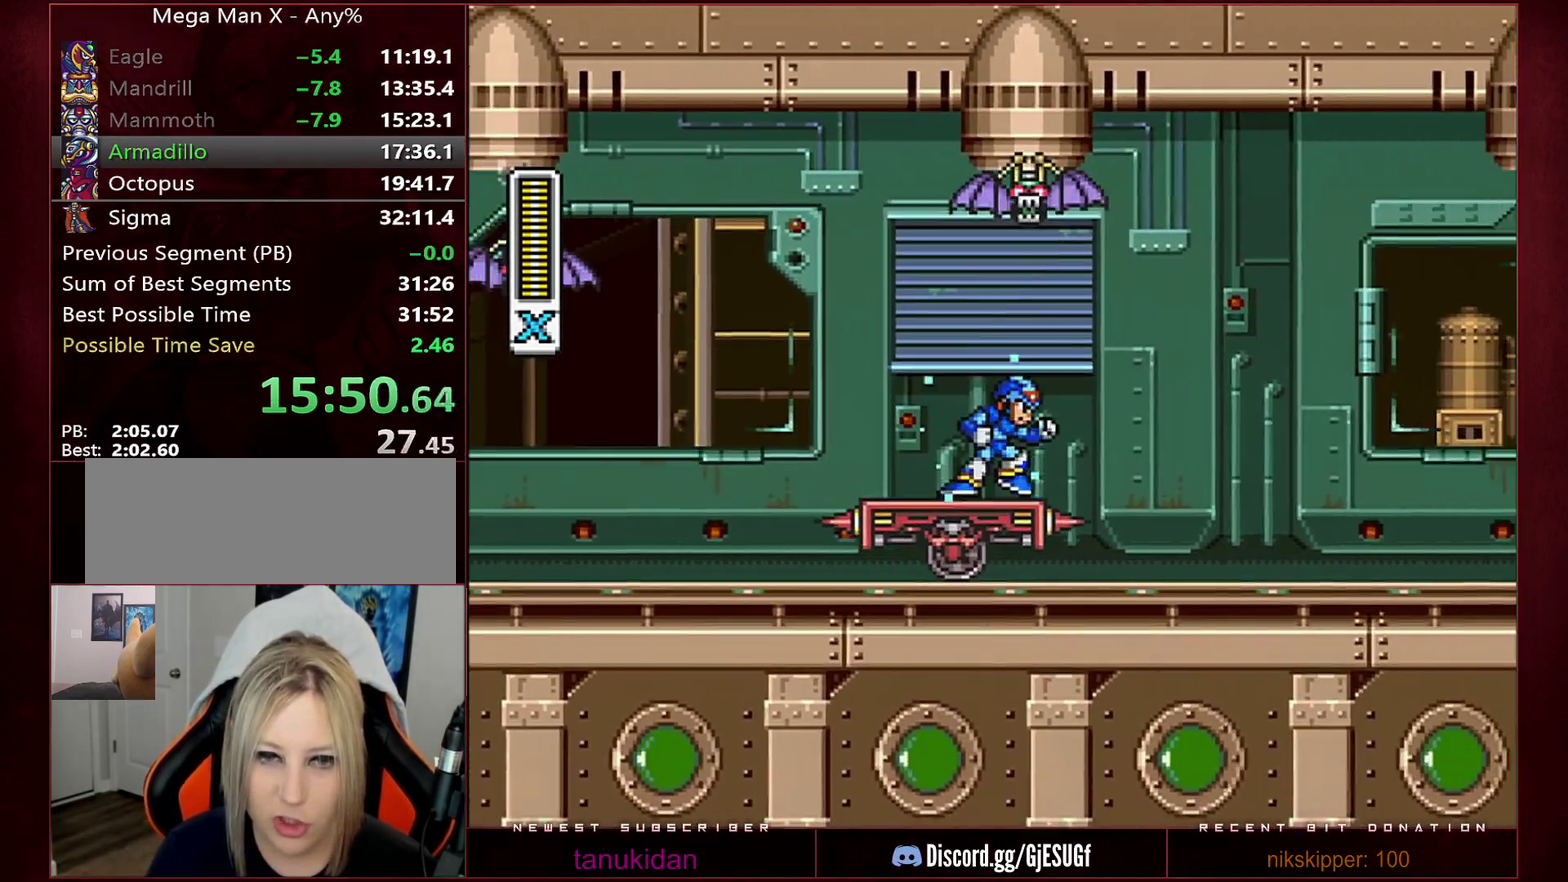
{"buttons": ["Y", "DPAD_LEFT"], "events": [[467, "DPAD_LEFT", "down"]]}
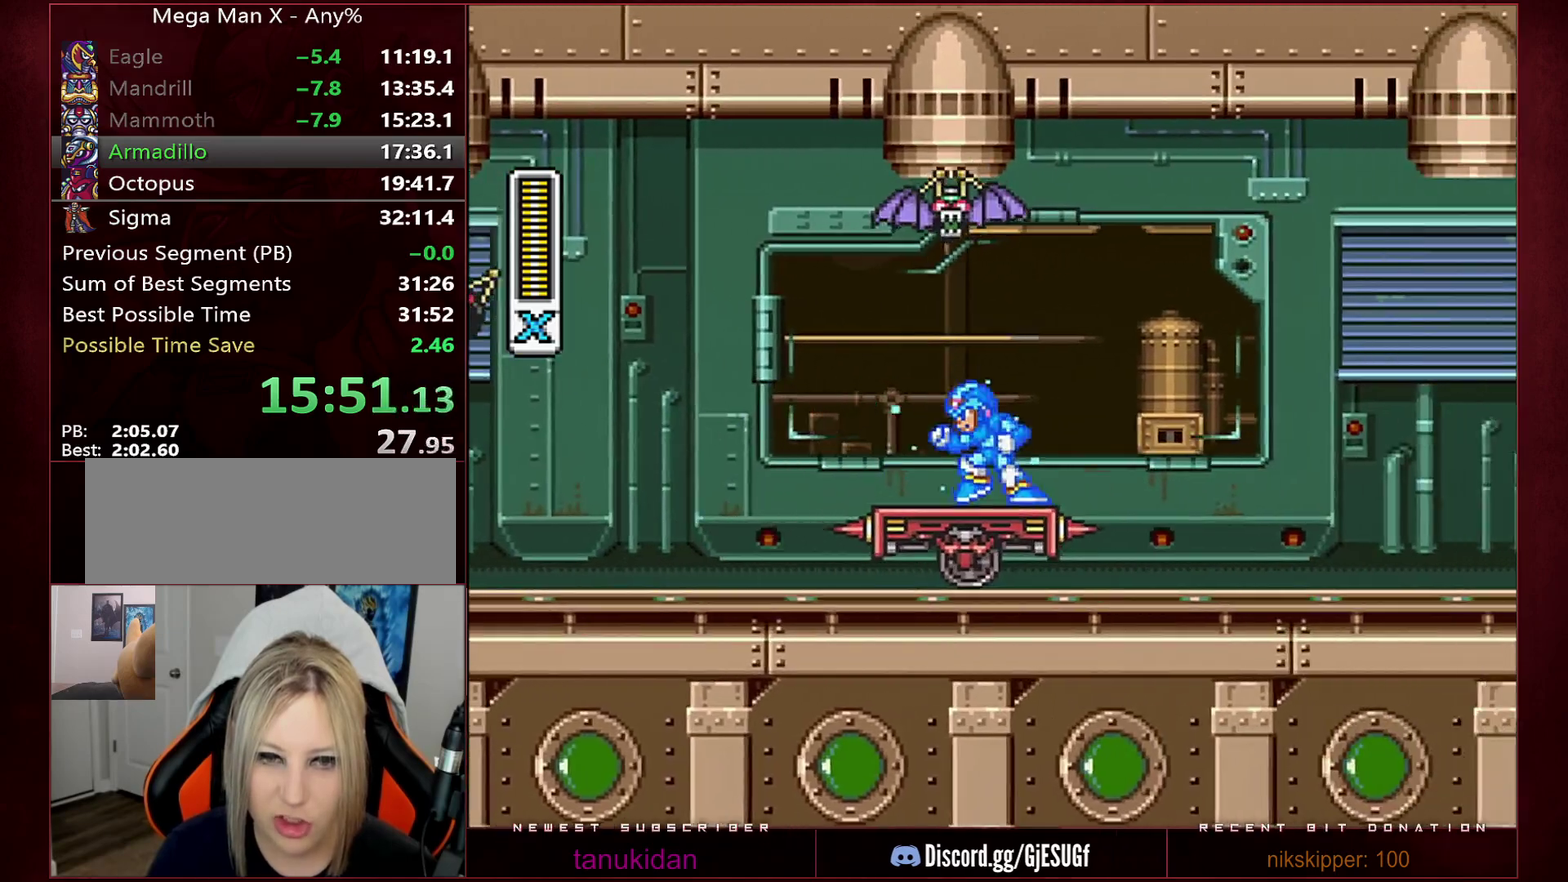
{"buttons": ["Y"], "events": [[67, "DPAD_LEFT", "up"], [167, "DPAD_RIGHT", "down"], [217, "DPAD_RIGHT", "up"]]}
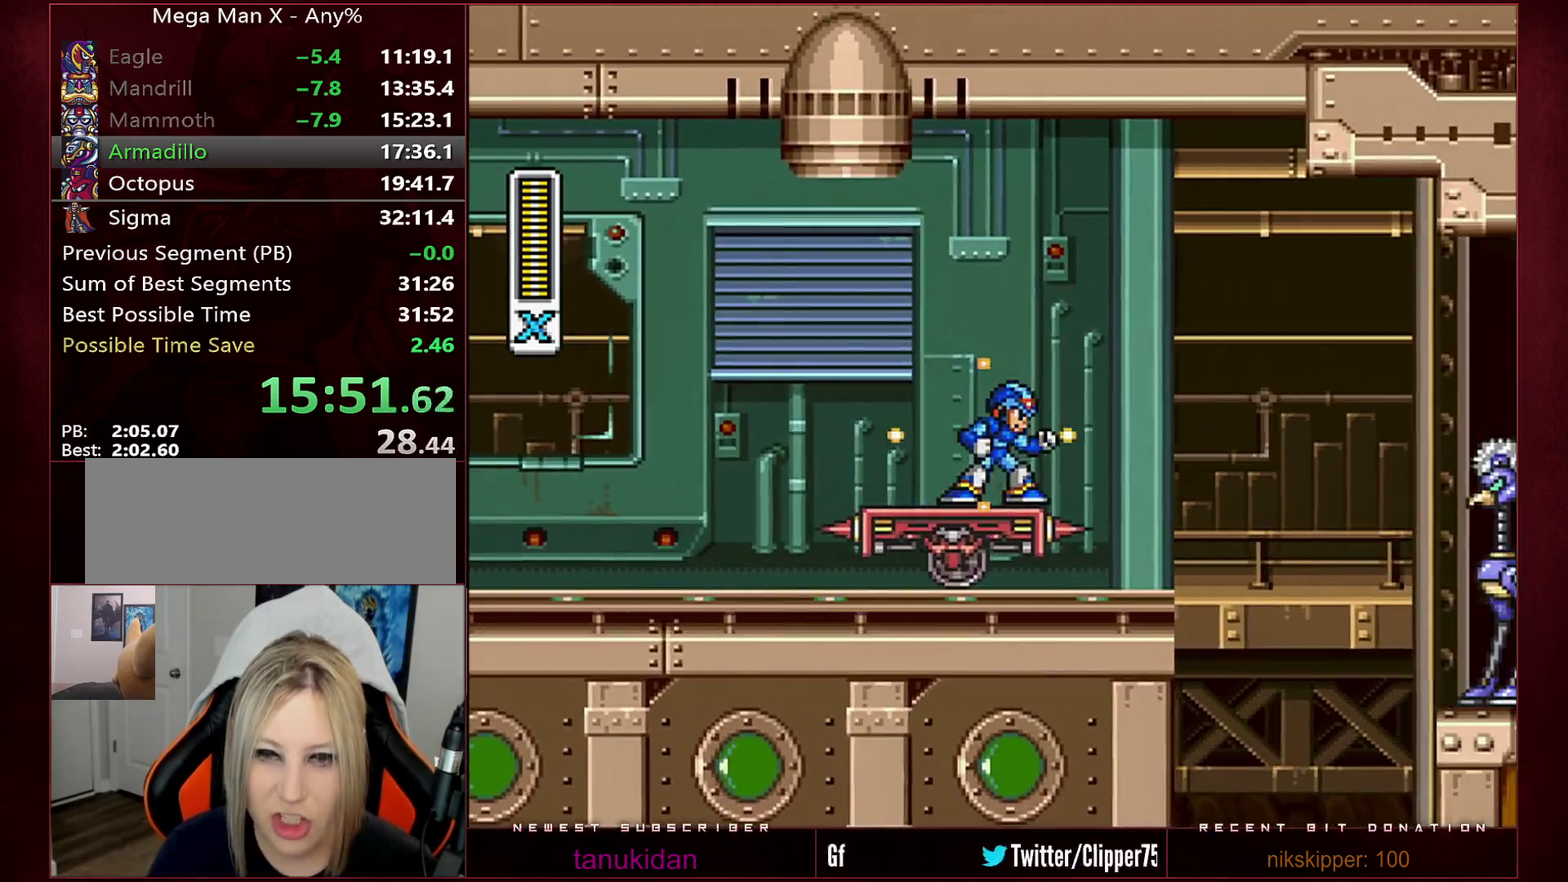
{"buttons": ["B", "Y", "R1", "DPAD_UP", "DPAD_RIGHT"], "events": [[483, "B", "down"], [483, "DPAD_RIGHT", "down"], [500, "DPAD_UP", "down"], [500, "R1", "down"]]}
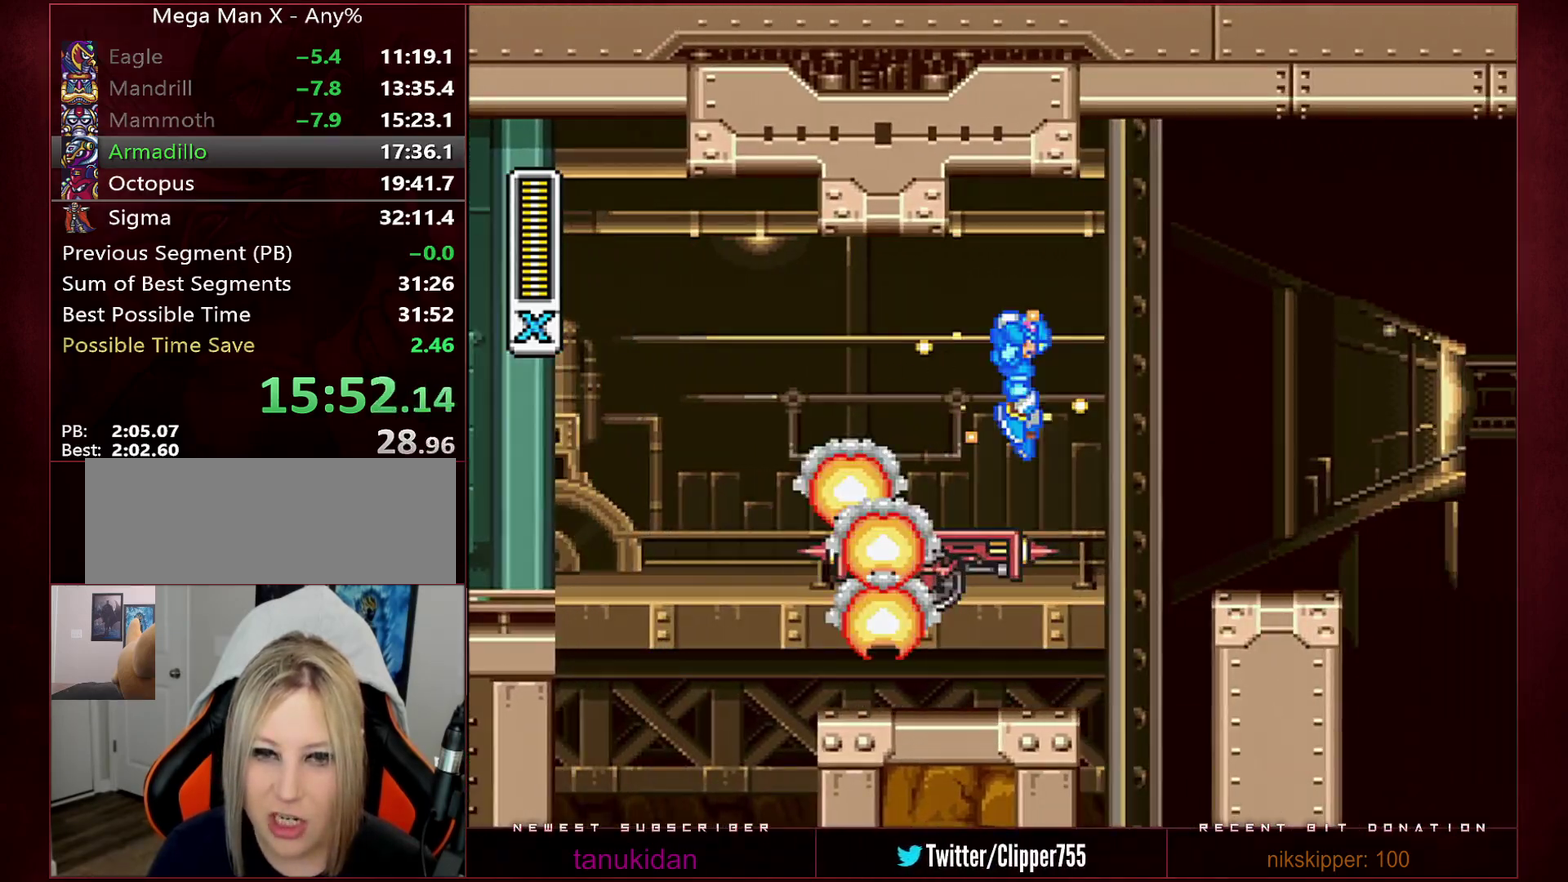
{"buttons": ["B", "Y", "R1", "DPAD_RIGHT"], "events": [[167, "DPAD_UP", "up"], [250, "Y", "up"], [350, "Y", "down"]]}